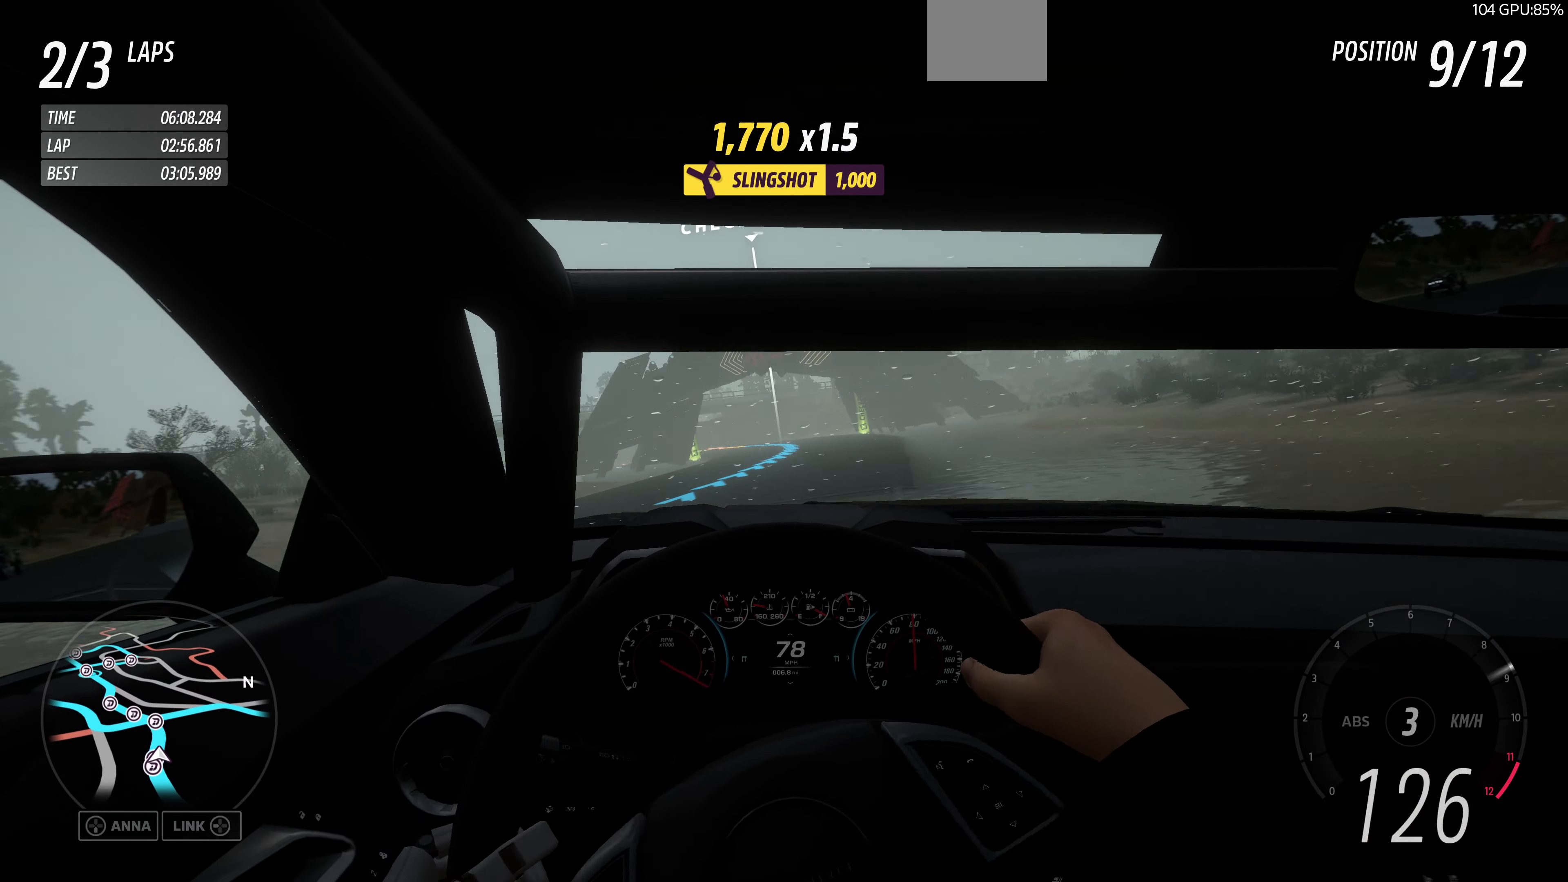
Gameplay with a controller (PlayStation layout); each line is a JSON object with the inputs held at the frame after it. "events" lists button and stick changes between this image and that frame as [ms after this image, input, new state], when the widget could be followed in between.
{"buttons": [], "left_stick": "up-left", "right_stick": "center", "events": [[467, "left_stick", "up-left"]]}
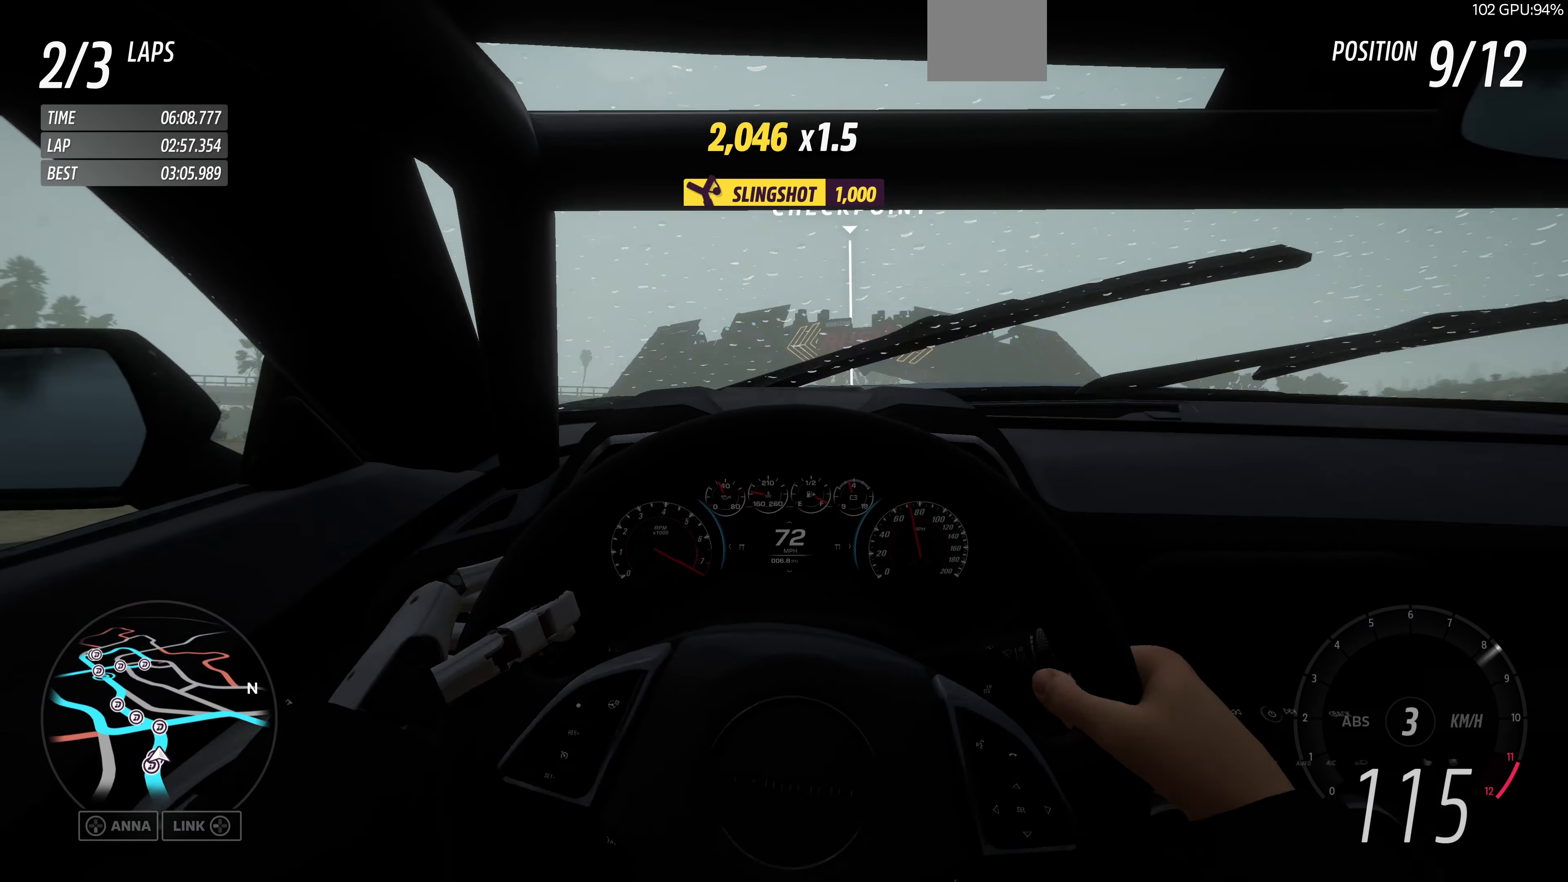
{"buttons": [], "left_stick": "center", "right_stick": "center", "events": [[200, "left_stick", "center"]]}
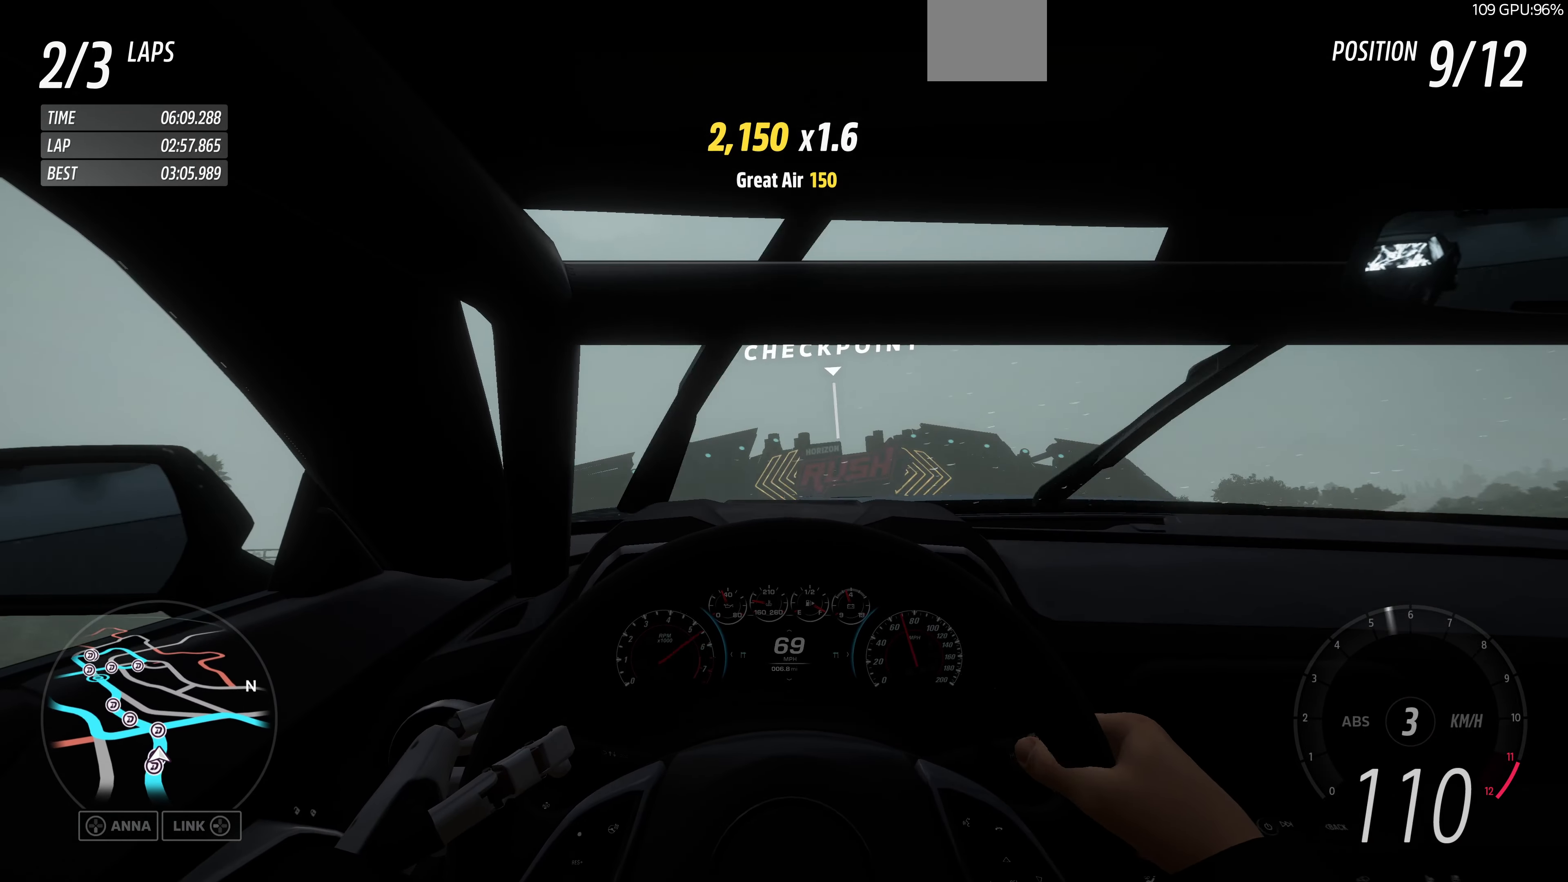
{"buttons": ["R2"], "left_stick": "up", "right_stick": "center", "events": [[367, "left_stick", "up-left"], [434, "R2", "down"], [500, "left_stick", "up"]]}
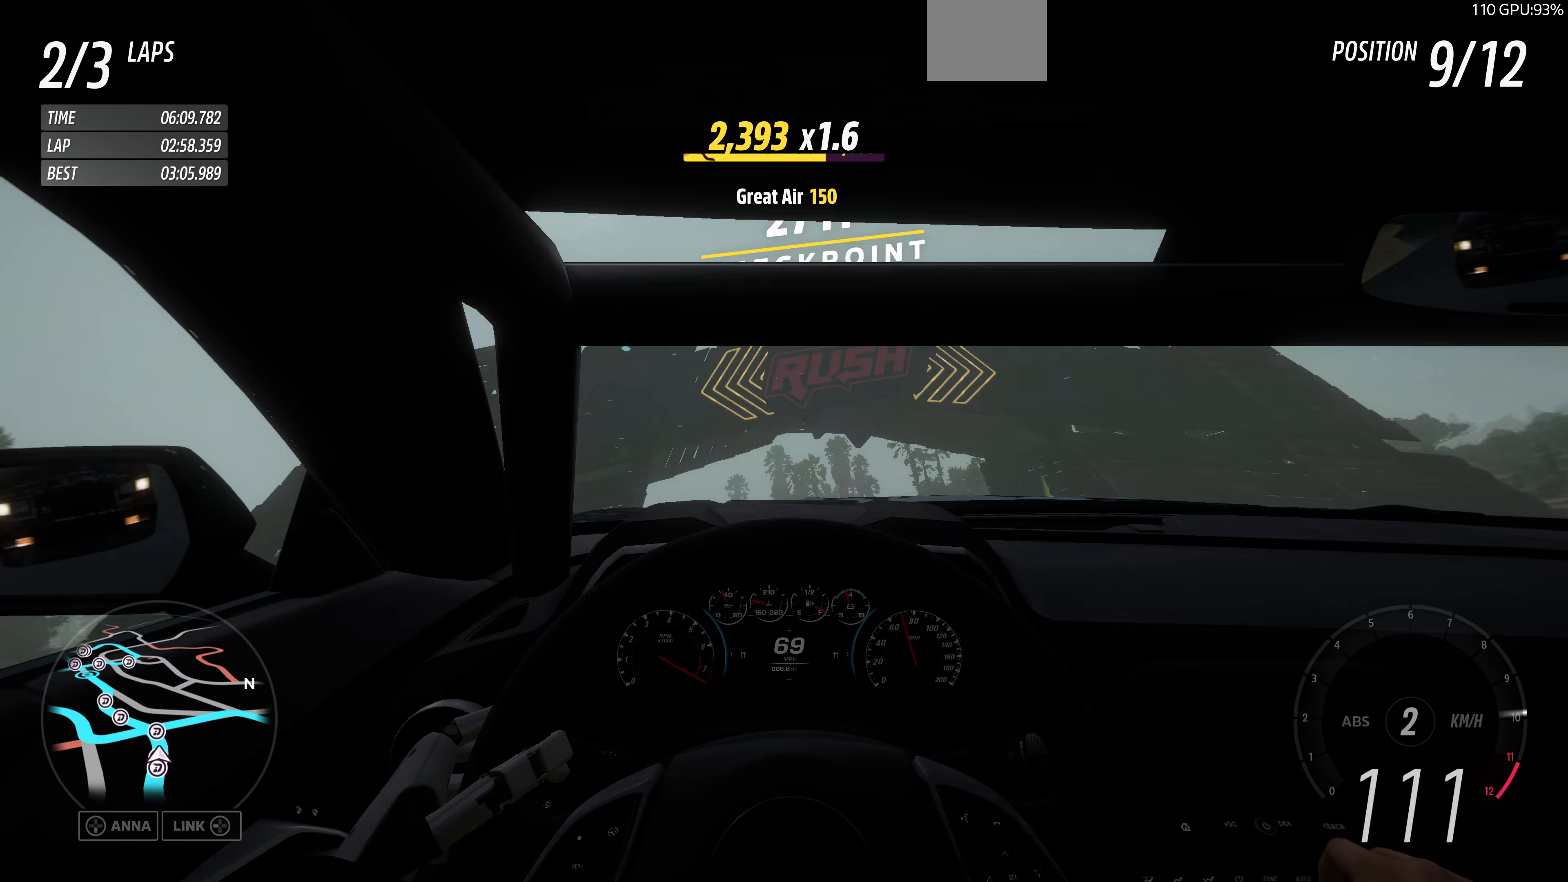
{"buttons": [], "left_stick": "up-left", "right_stick": "center", "events": [[133, "R2", "up"], [267, "left_stick", "up-left"]]}
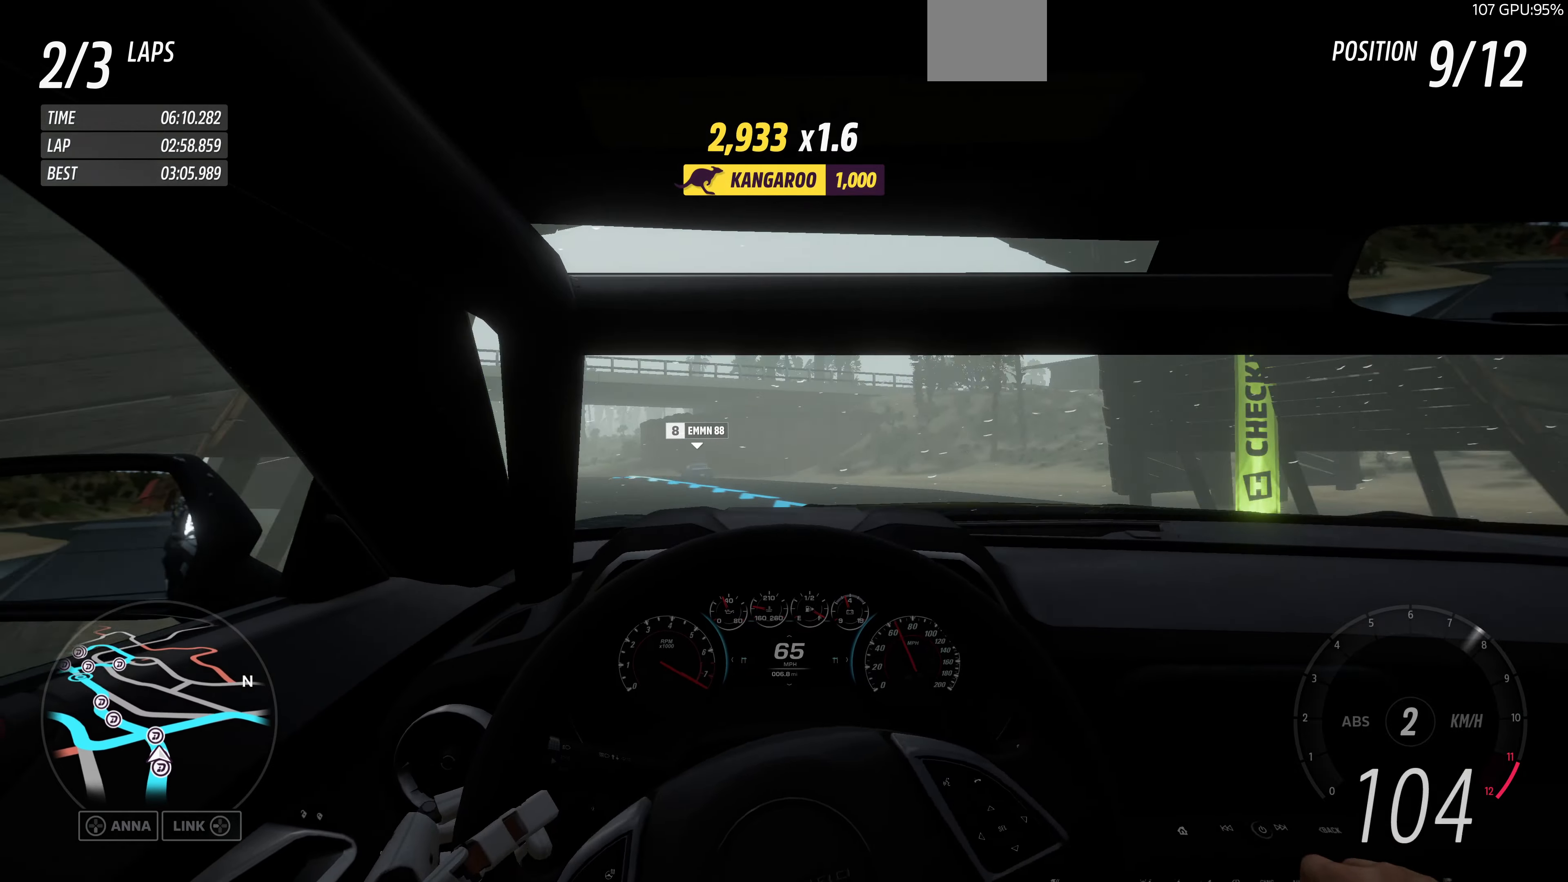
{"buttons": [], "left_stick": "up-left", "right_stick": "center", "events": [[100, "R2", "down"], [467, "R2", "up"]]}
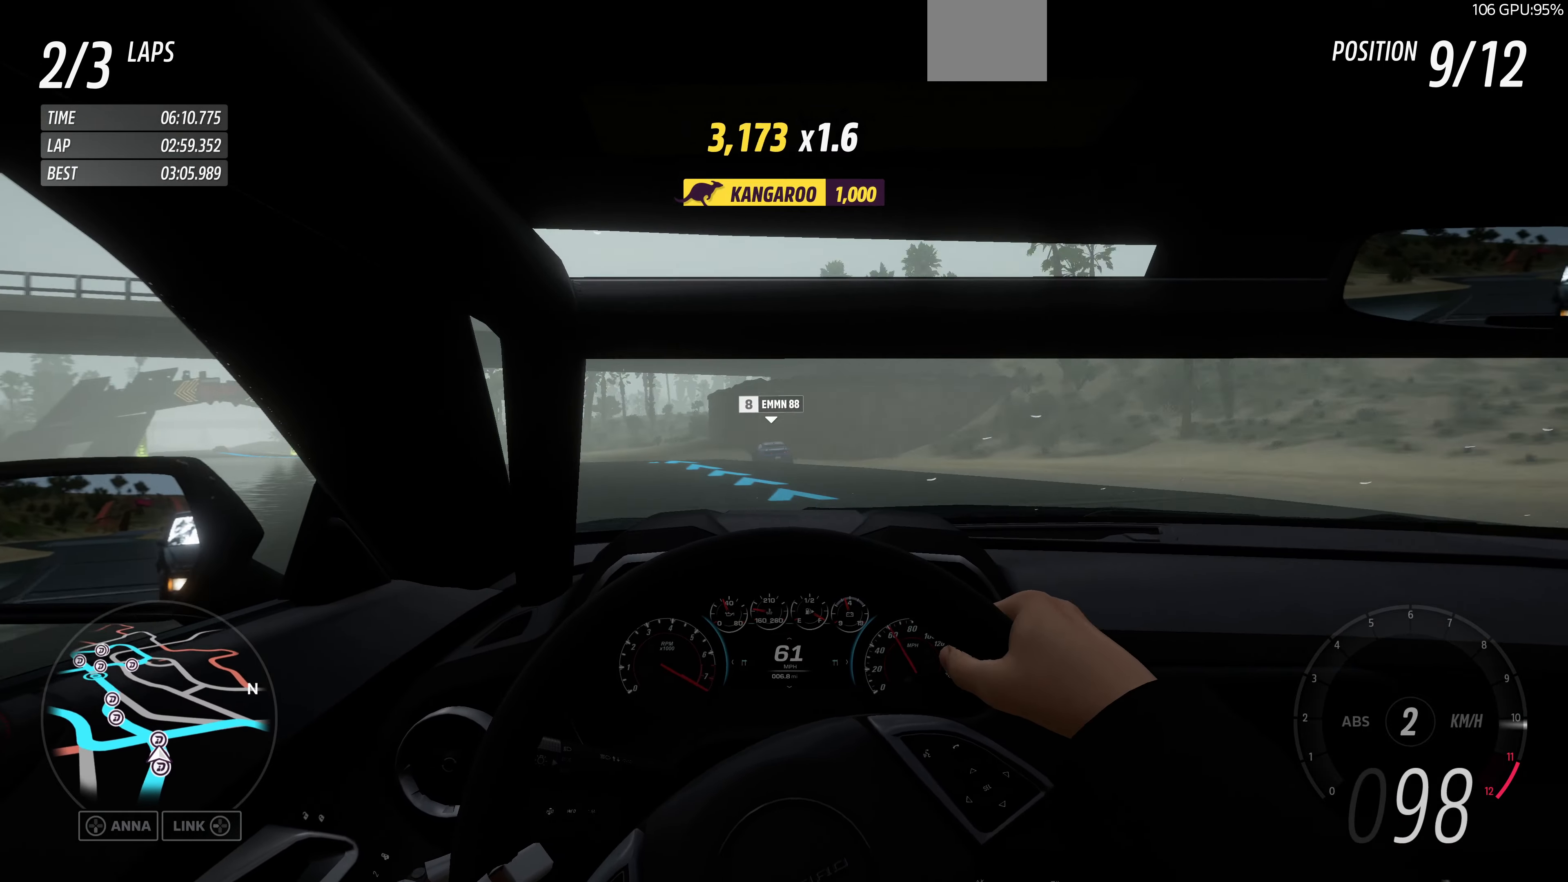
{"buttons": [], "left_stick": "up-left", "right_stick": "center", "events": [[300, "R2", "down"], [500, "R2", "up"]]}
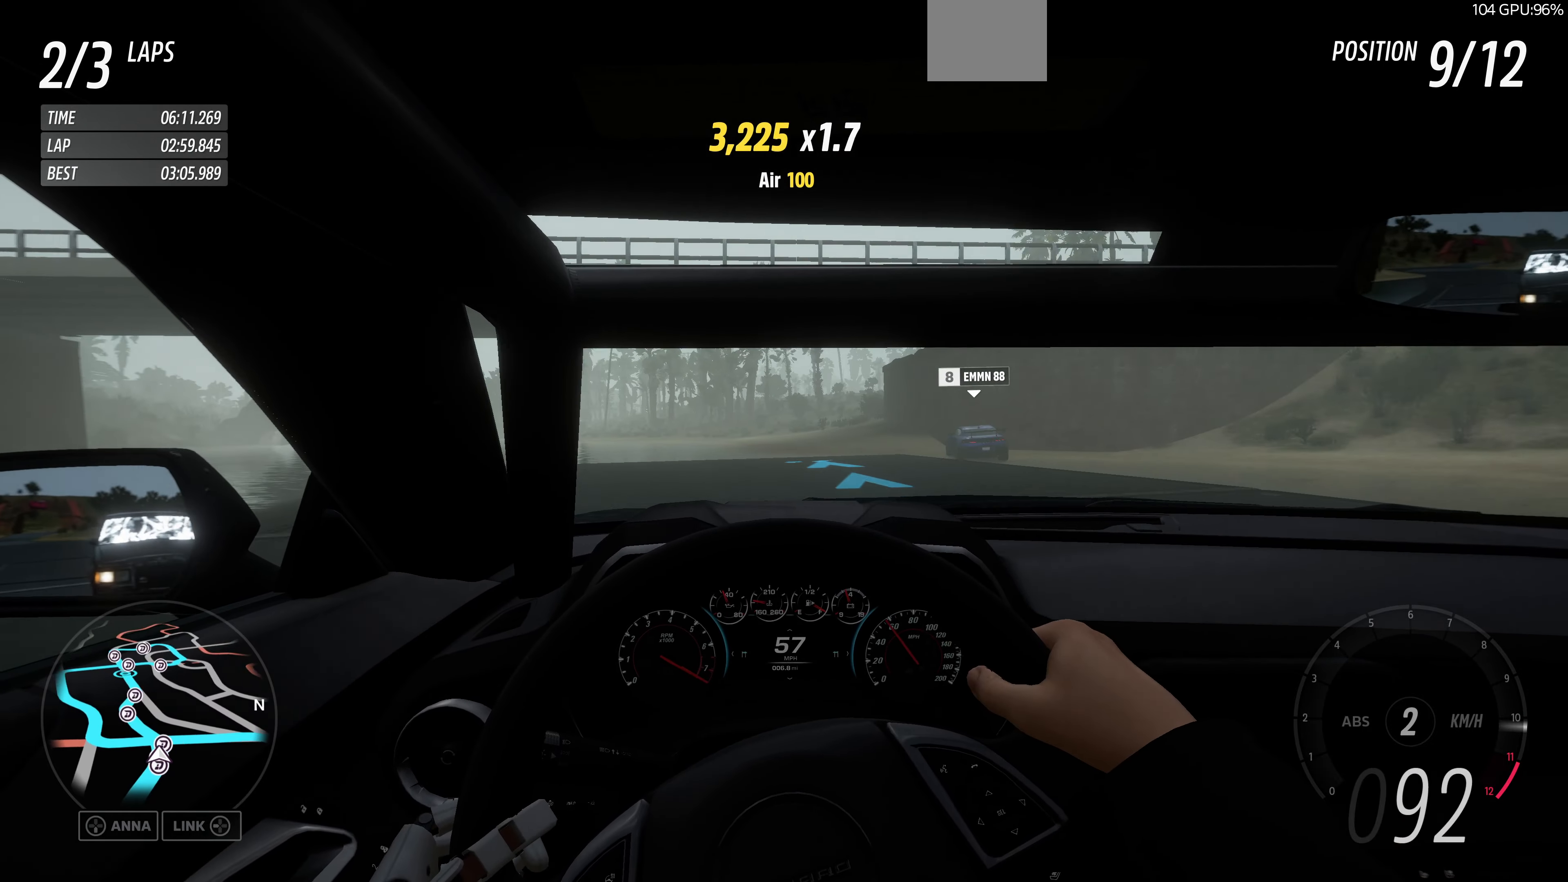
{"buttons": ["R2"], "left_stick": "up", "right_stick": "center", "events": [[267, "R2", "down"], [467, "left_stick", "up"]]}
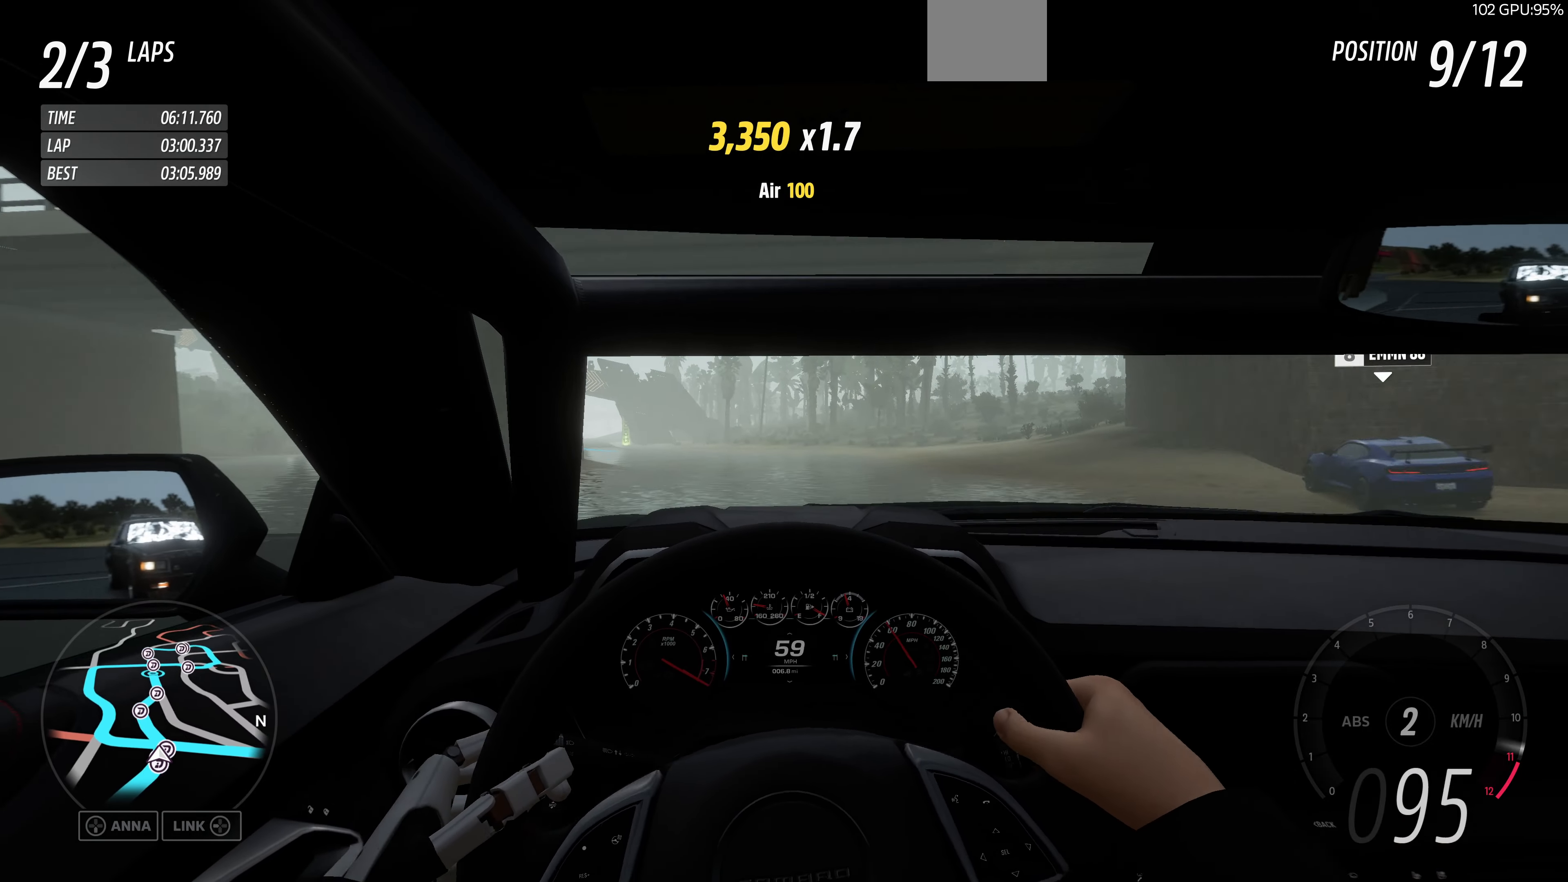
{"buttons": [], "left_stick": "up-left", "right_stick": "center", "events": [[133, "left_stick", "up-left"], [333, "R2", "up"]]}
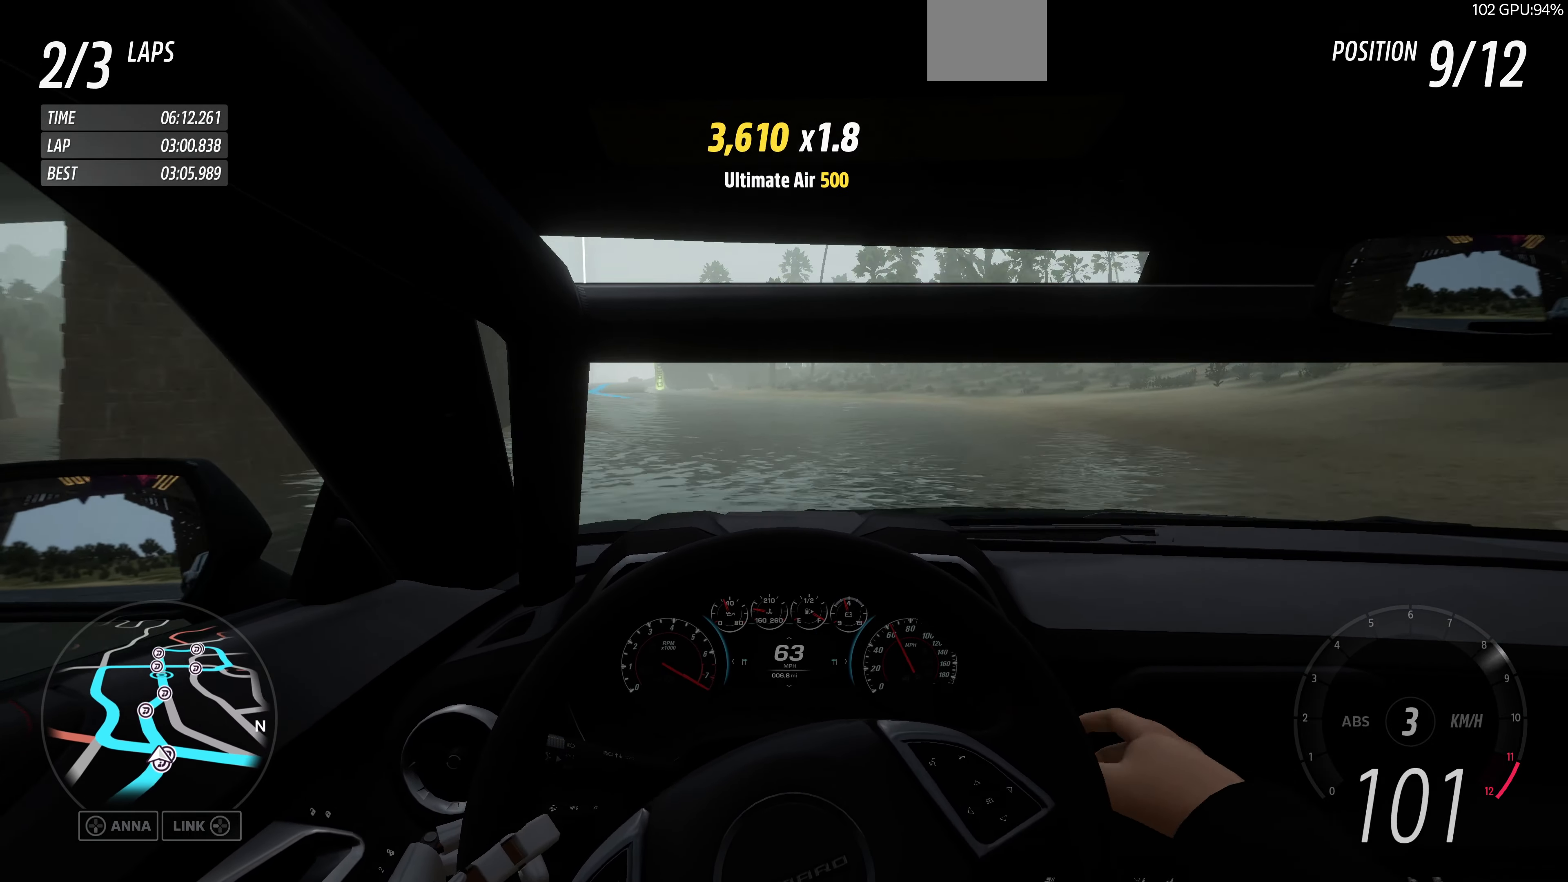
{"buttons": [], "left_stick": "up", "right_stick": "center", "events": [[167, "R2", "down"], [367, "R2", "up"], [500, "left_stick", "up"]]}
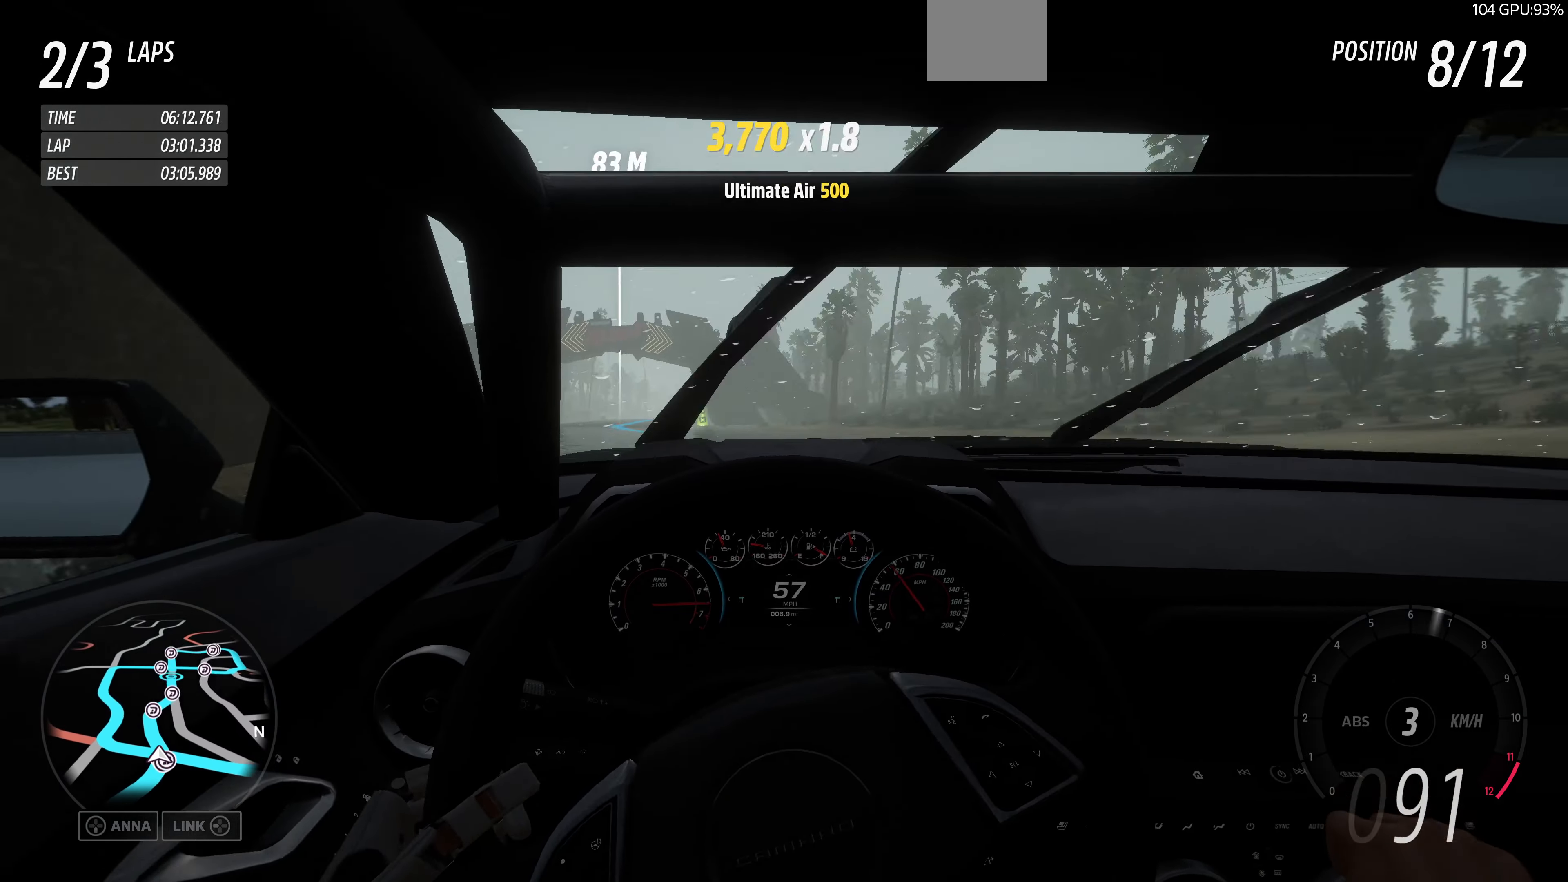
{"buttons": [], "left_stick": "up", "right_stick": "center", "events": [[100, "R2", "down"], [433, "R2", "up"]]}
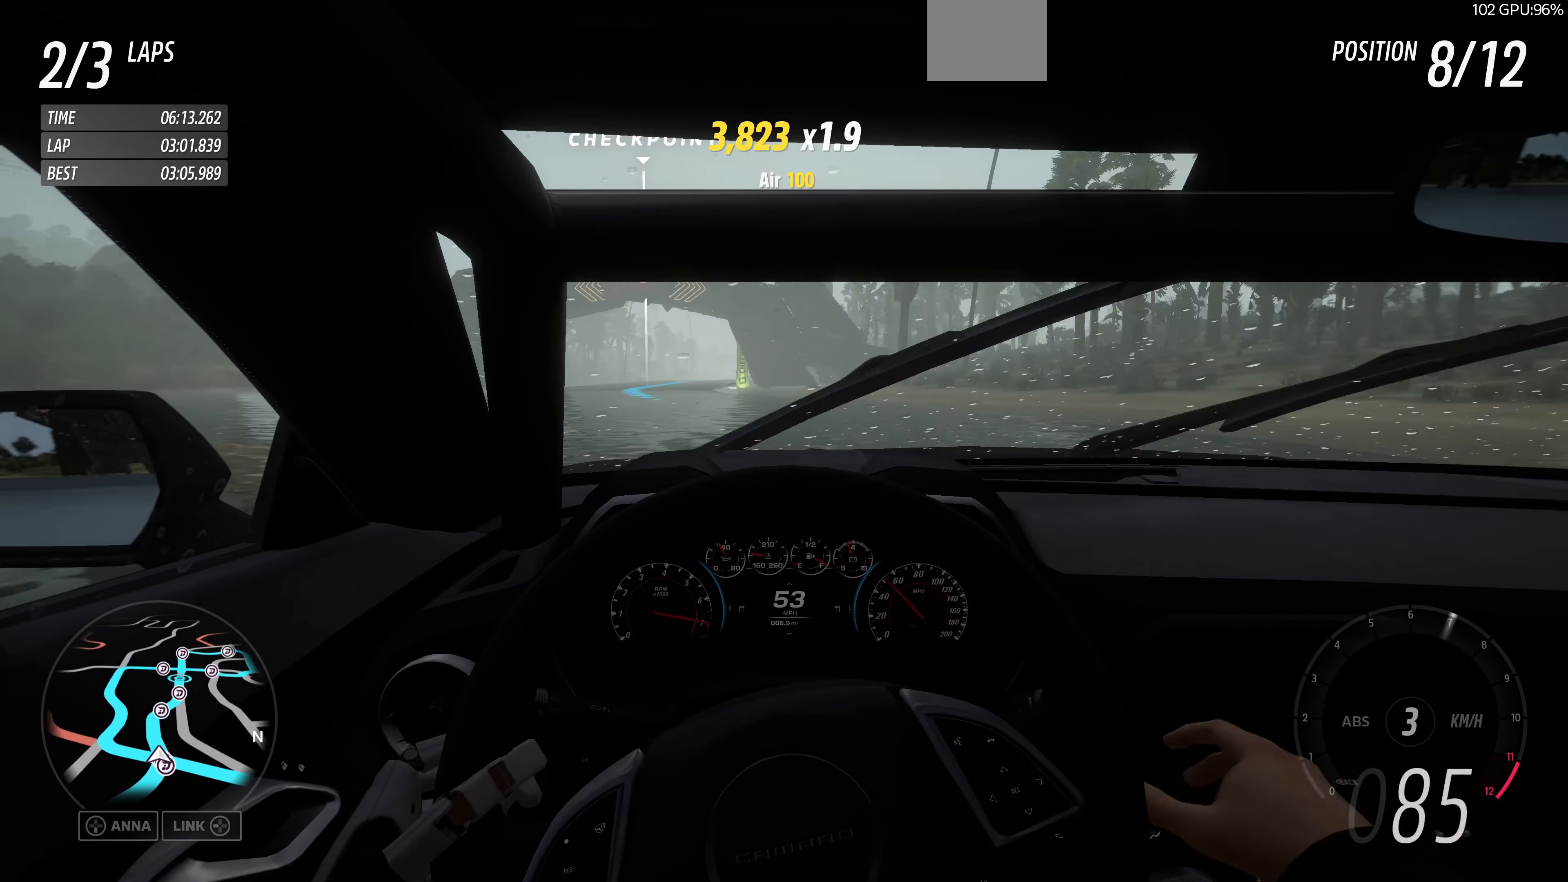
{"buttons": ["R2"], "left_stick": "up", "right_stick": "center", "events": [[200, "R2", "down"]]}
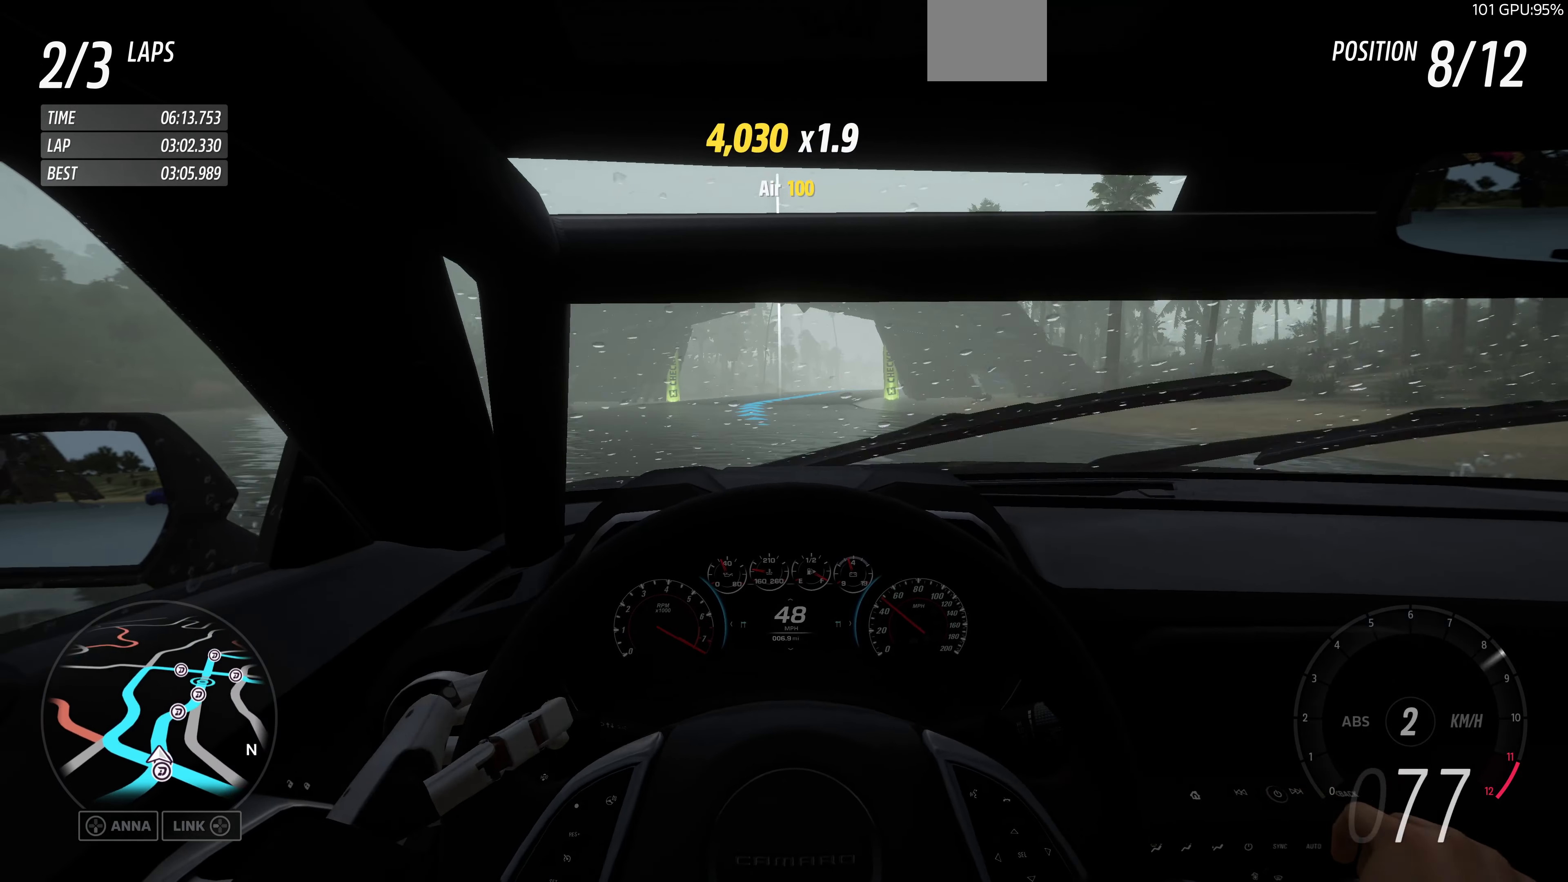
{"buttons": ["R2"], "left_stick": "up", "right_stick": "center", "events": []}
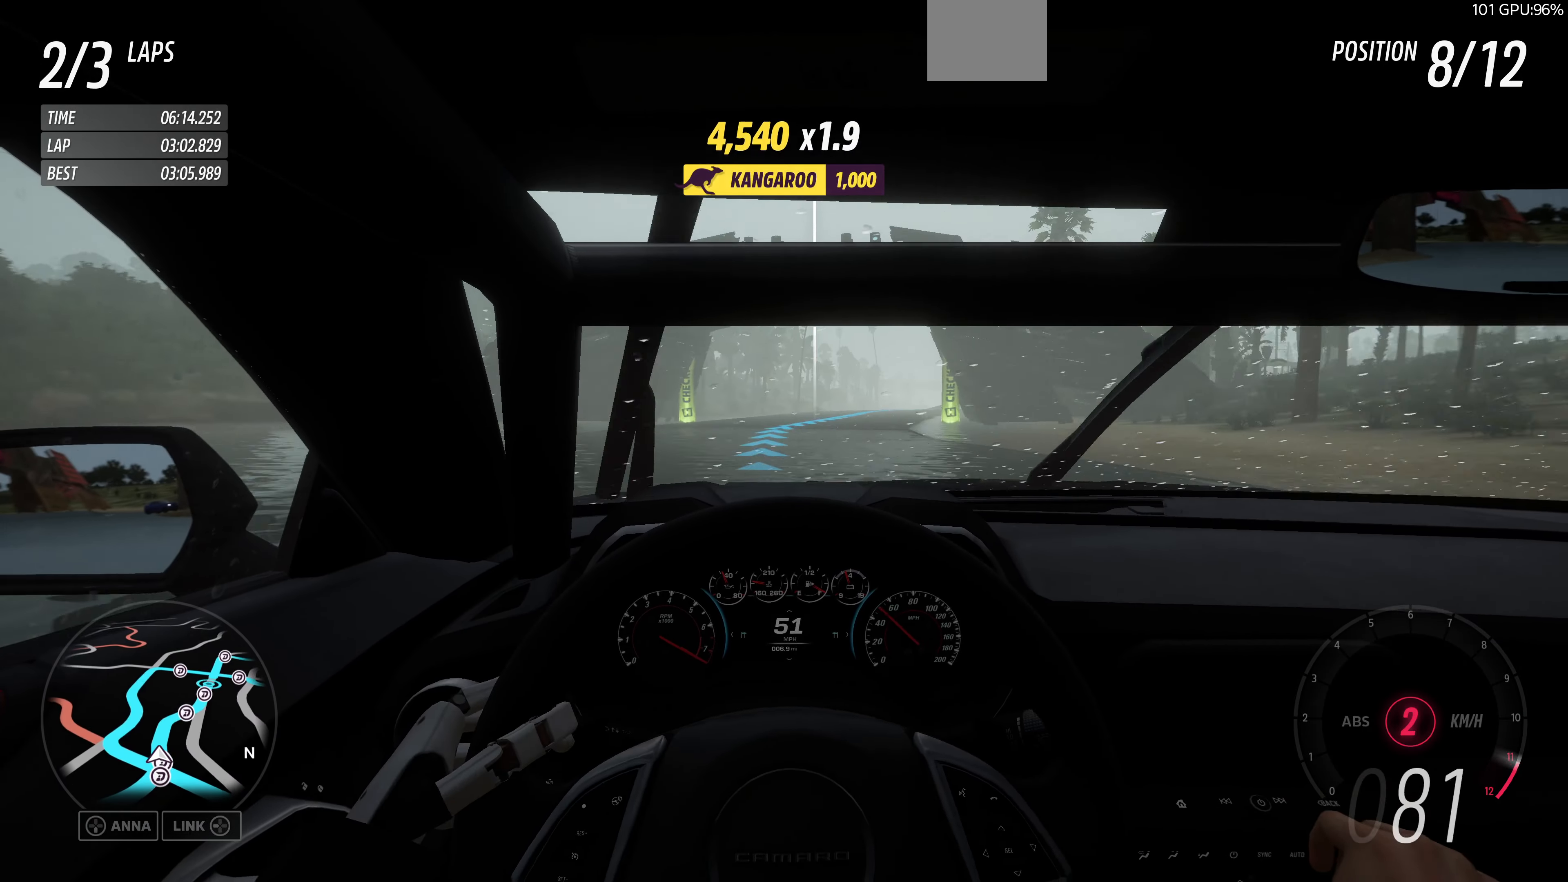
{"buttons": ["R2"], "left_stick": "up-right", "right_stick": "center", "events": [[133, "left_stick", "up-right"]]}
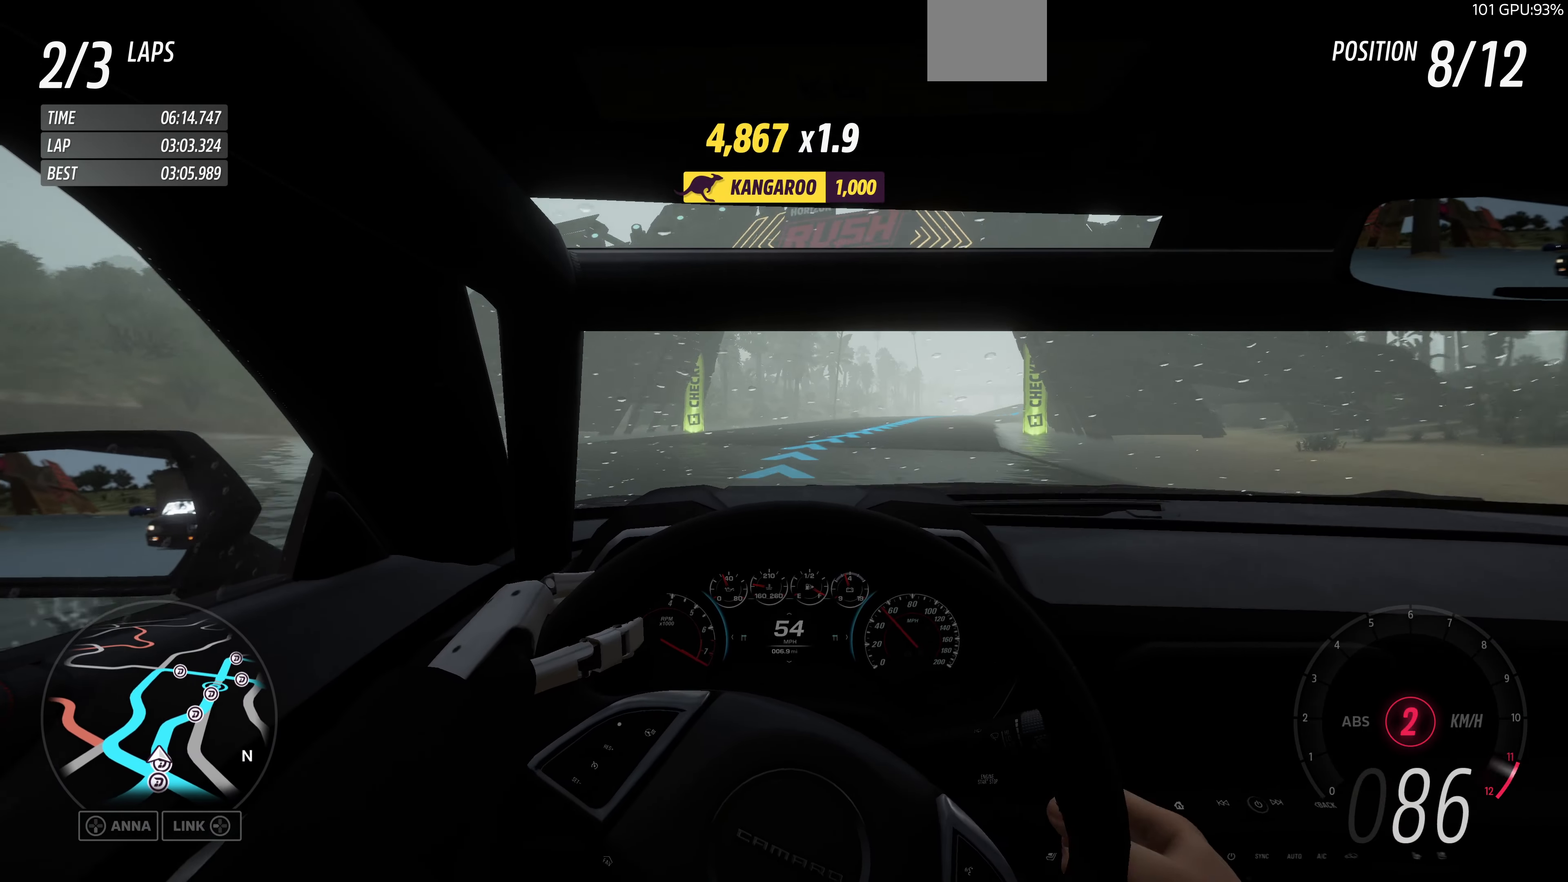
{"buttons": ["R2"], "left_stick": "up-left", "right_stick": "center", "events": [[366, "left_stick", "up"], [466, "left_stick", "up-left"]]}
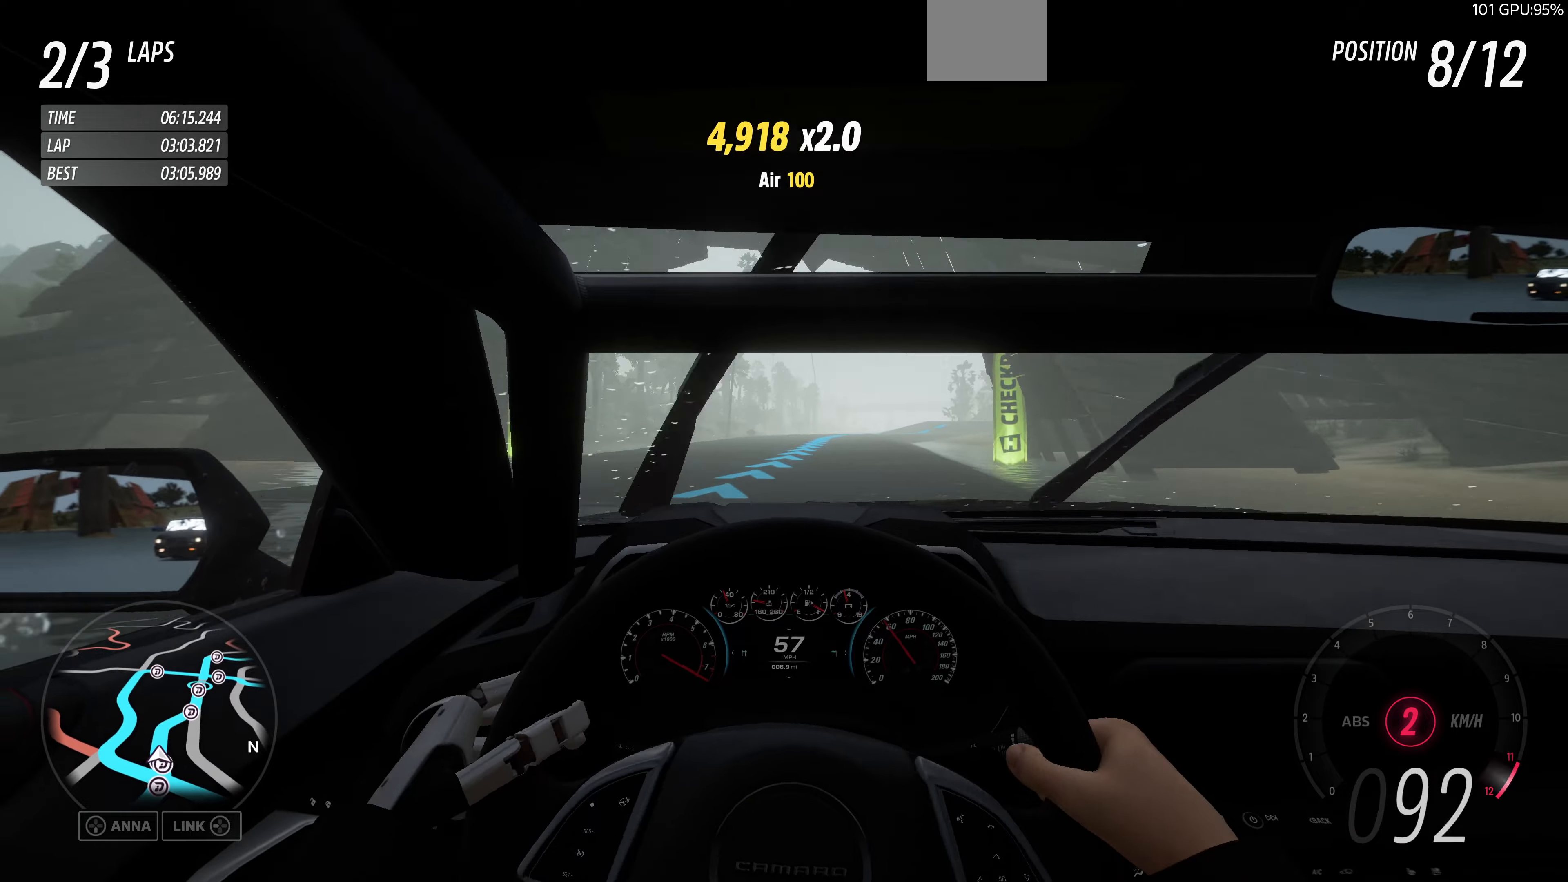
{"buttons": ["R2"], "left_stick": "up", "right_stick": "center", "events": [[366, "left_stick", "up"]]}
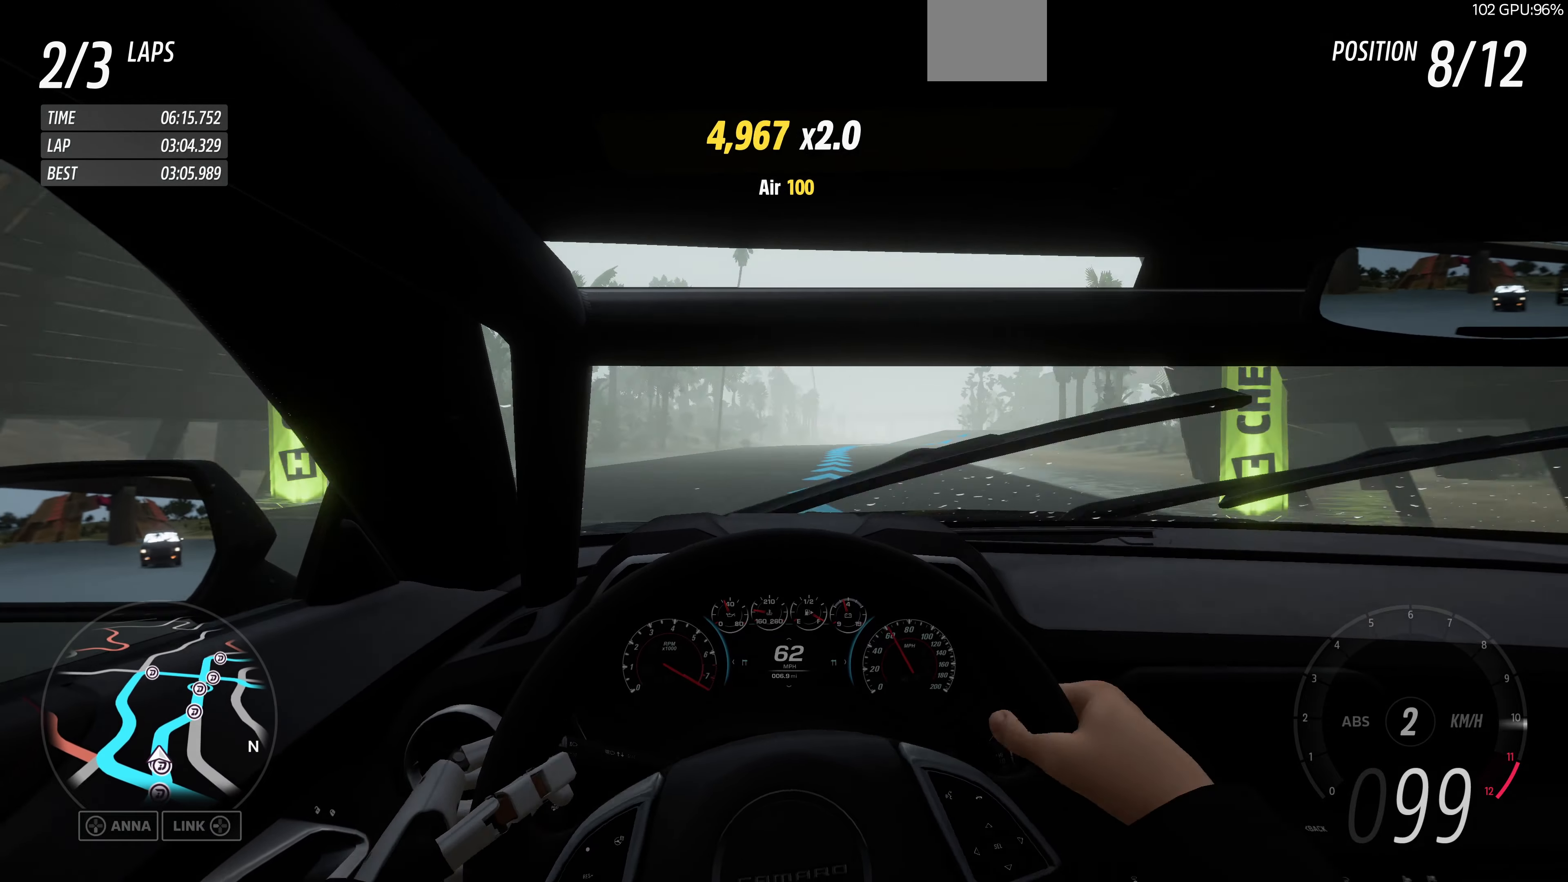
{"buttons": ["R2"], "left_stick": "up-right", "right_stick": "center", "events": [[400, "left_stick", "up-right"]]}
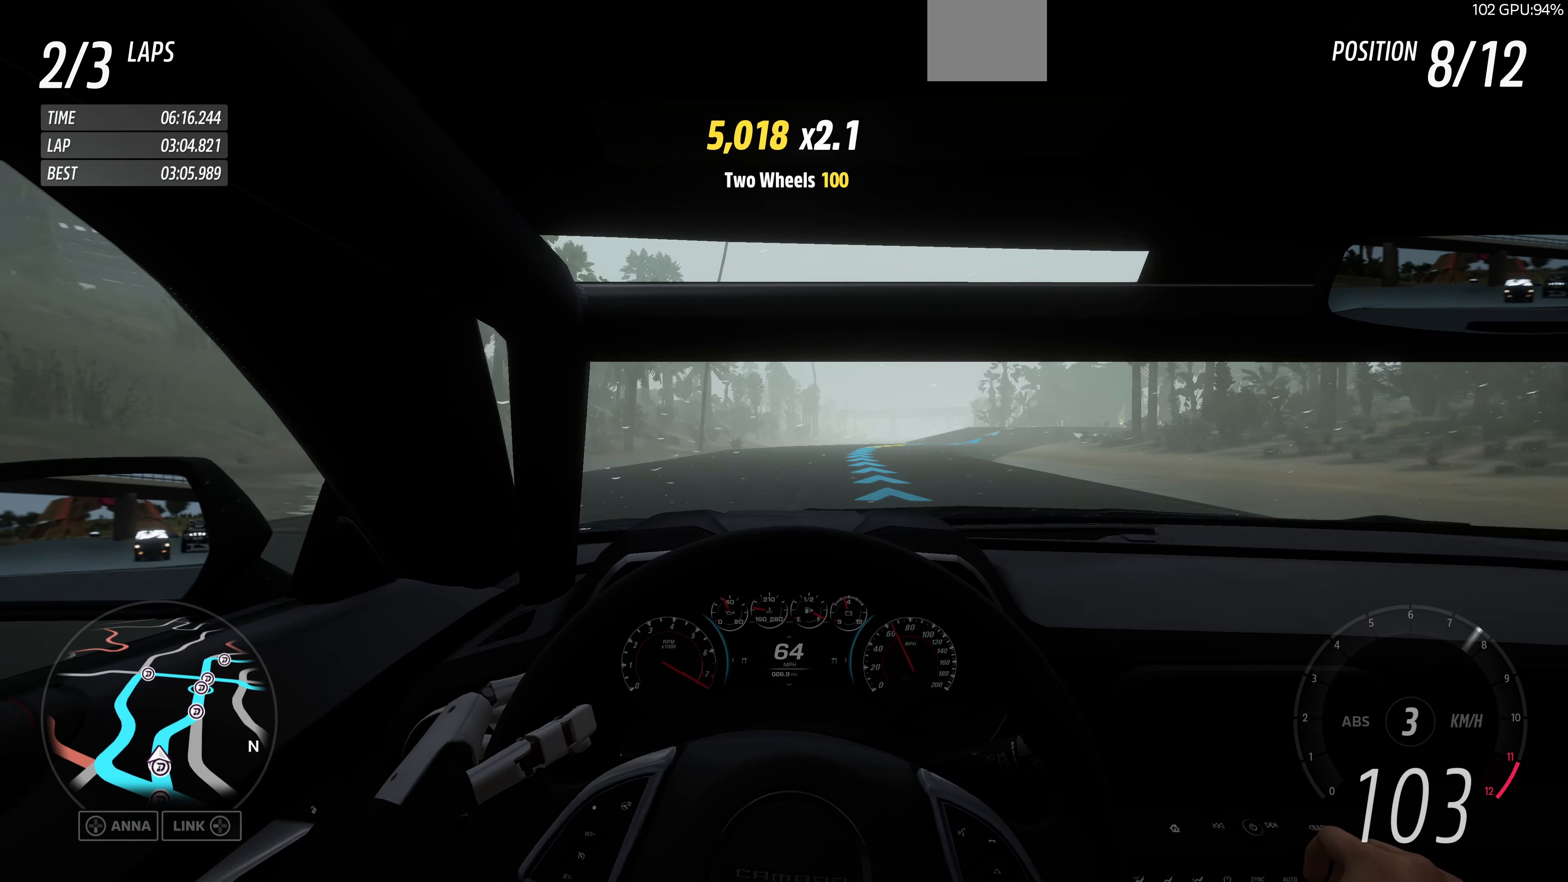
{"buttons": ["CROSS"], "left_stick": "up-left", "right_stick": "center", "events": [[266, "CROSS", "down"], [333, "left_stick", "up-left"], [400, "R2", "up"]]}
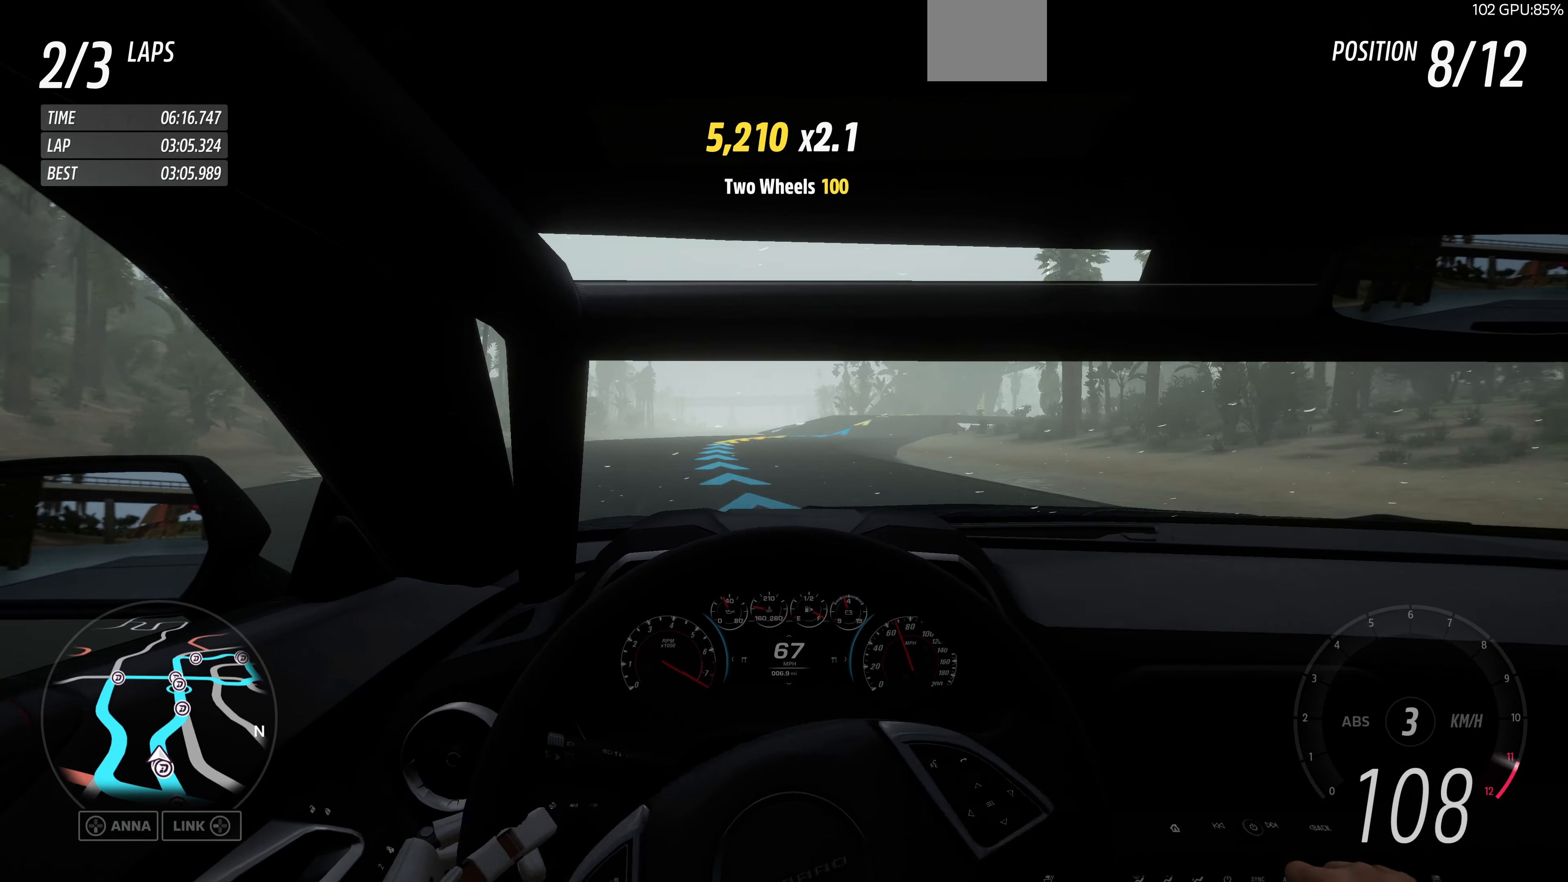
{"buttons": ["CROSS", "R2"], "left_stick": "up-left", "right_stick": "center", "events": [[100, "left_stick", "up"], [400, "R2", "down"], [400, "left_stick", "up-left"]]}
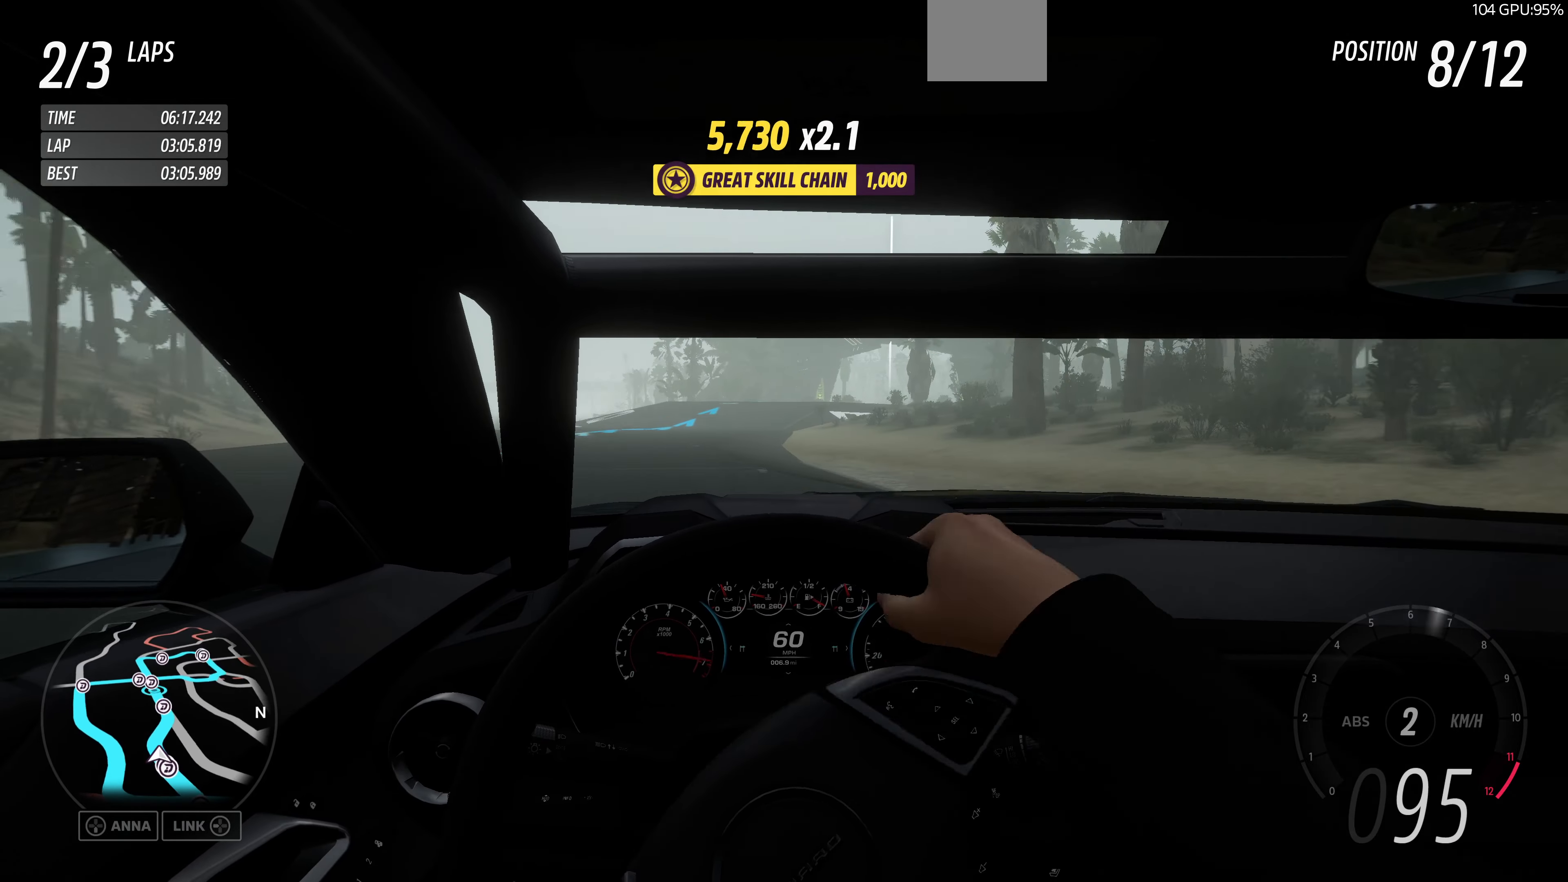
{"buttons": ["R2"], "left_stick": "up", "right_stick": "center", "events": [[33, "CROSS", "up"], [100, "left_stick", "up"], [200, "left_stick", "up-left"], [400, "left_stick", "up"]]}
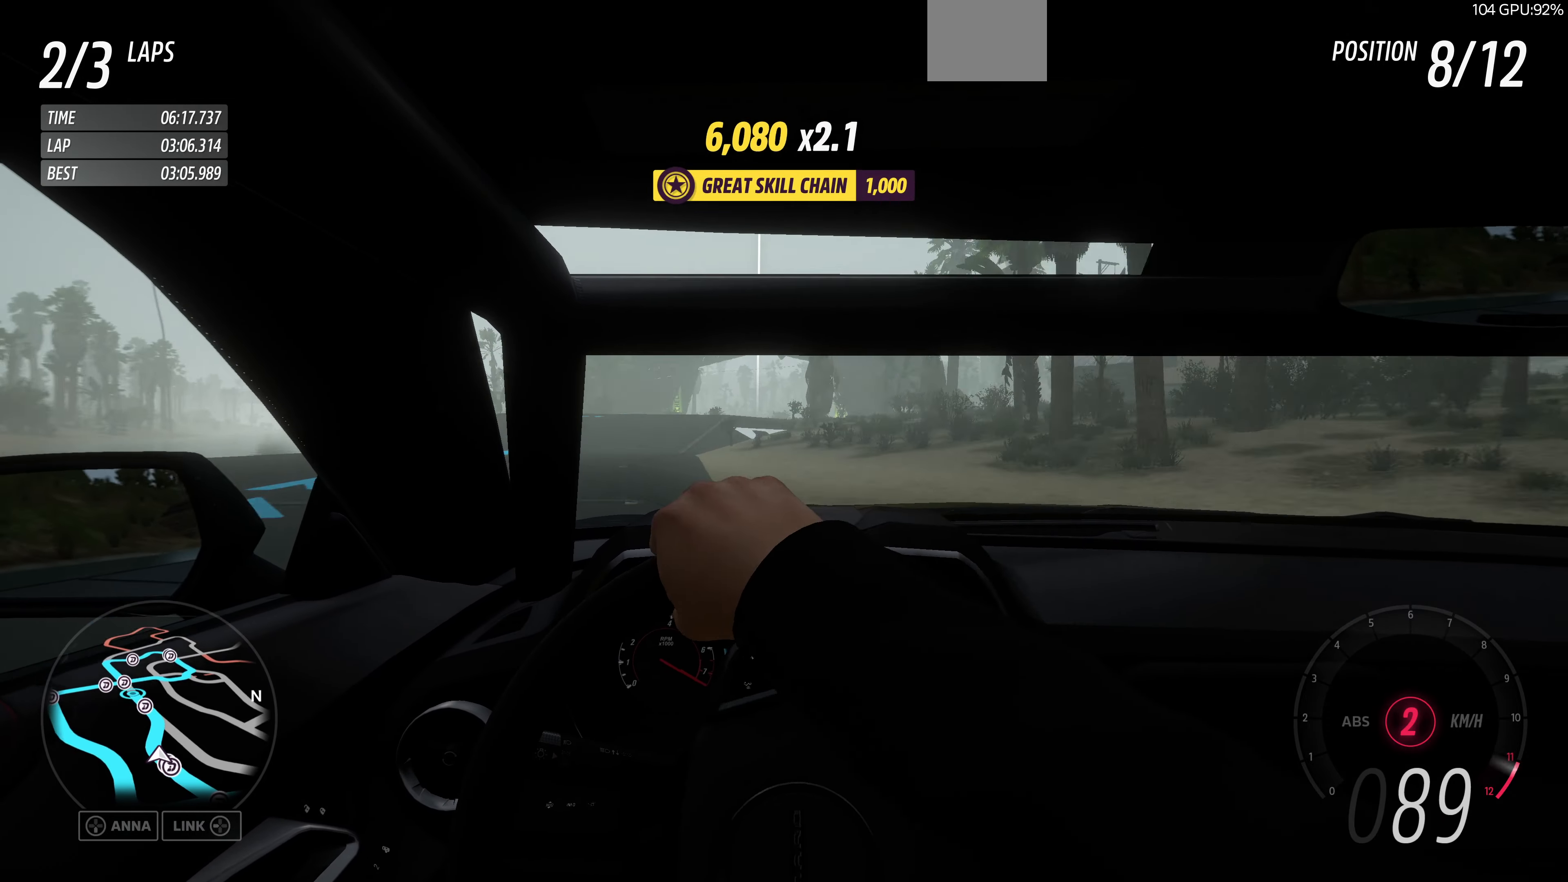
{"buttons": ["R2"], "left_stick": "up-left", "right_stick": "center", "events": [[133, "left_stick", "up-left"]]}
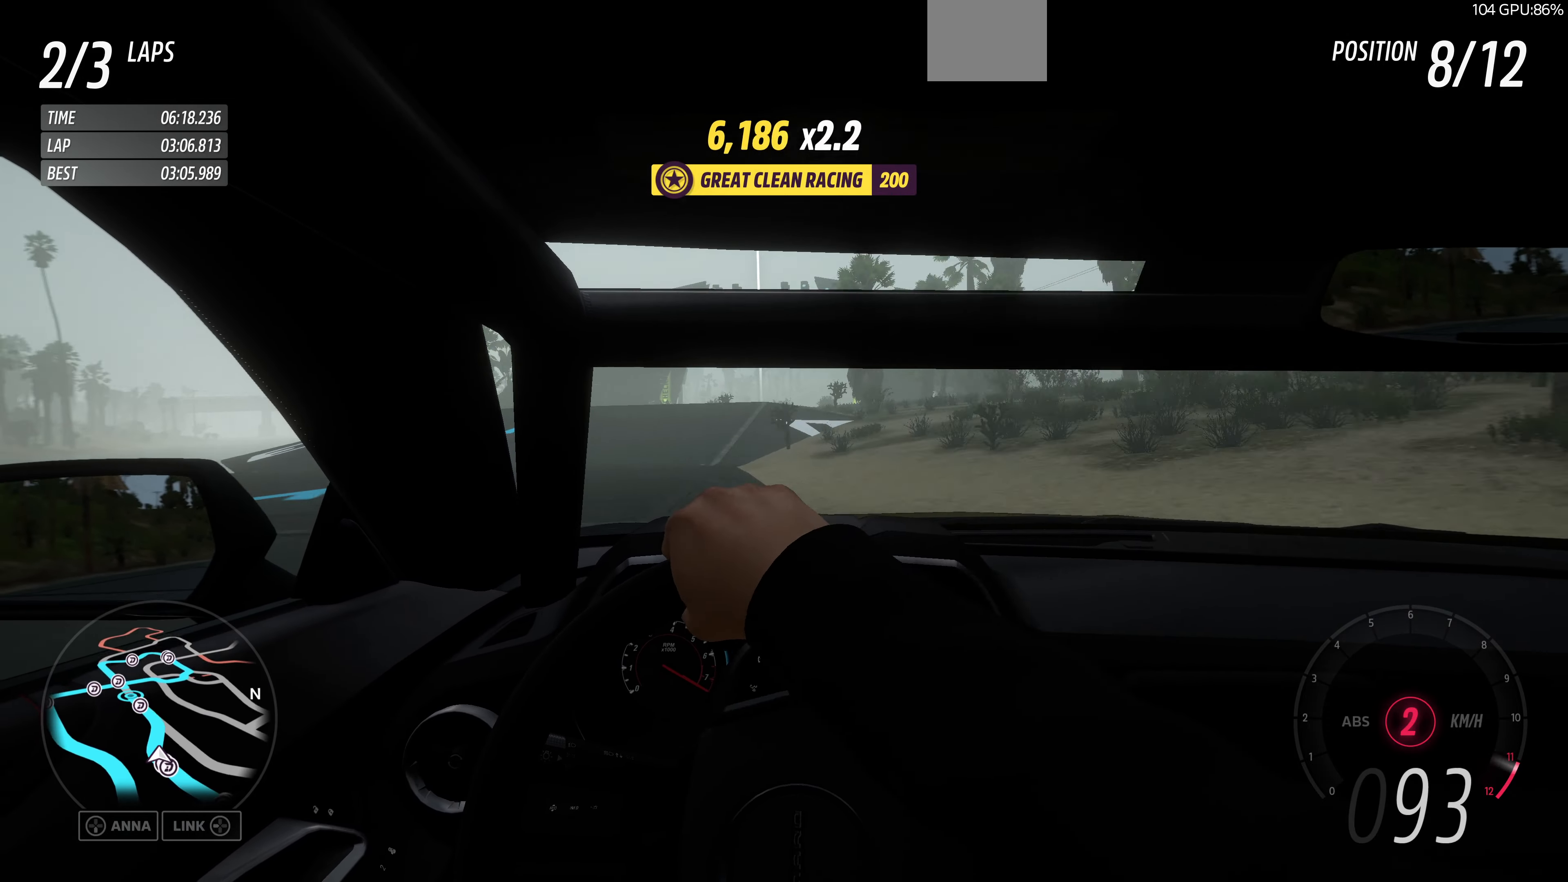
{"buttons": [], "left_stick": "up-right", "right_stick": "center", "events": [[100, "left_stick", "up-right"], [266, "R2", "up"]]}
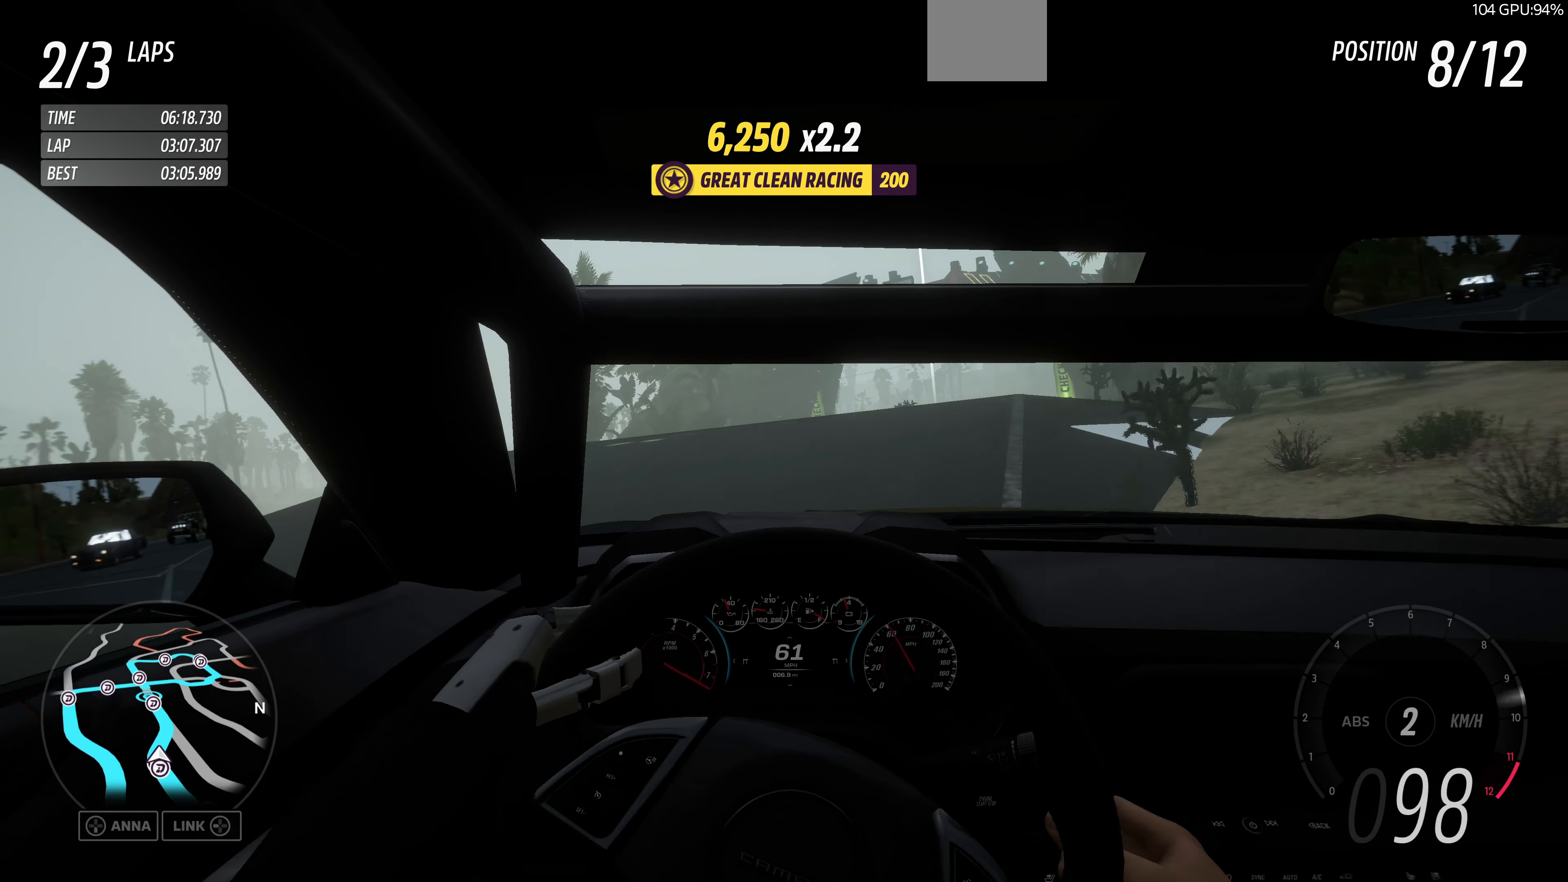
{"buttons": [], "left_stick": "center", "right_stick": "center", "events": [[133, "left_stick", "center"]]}
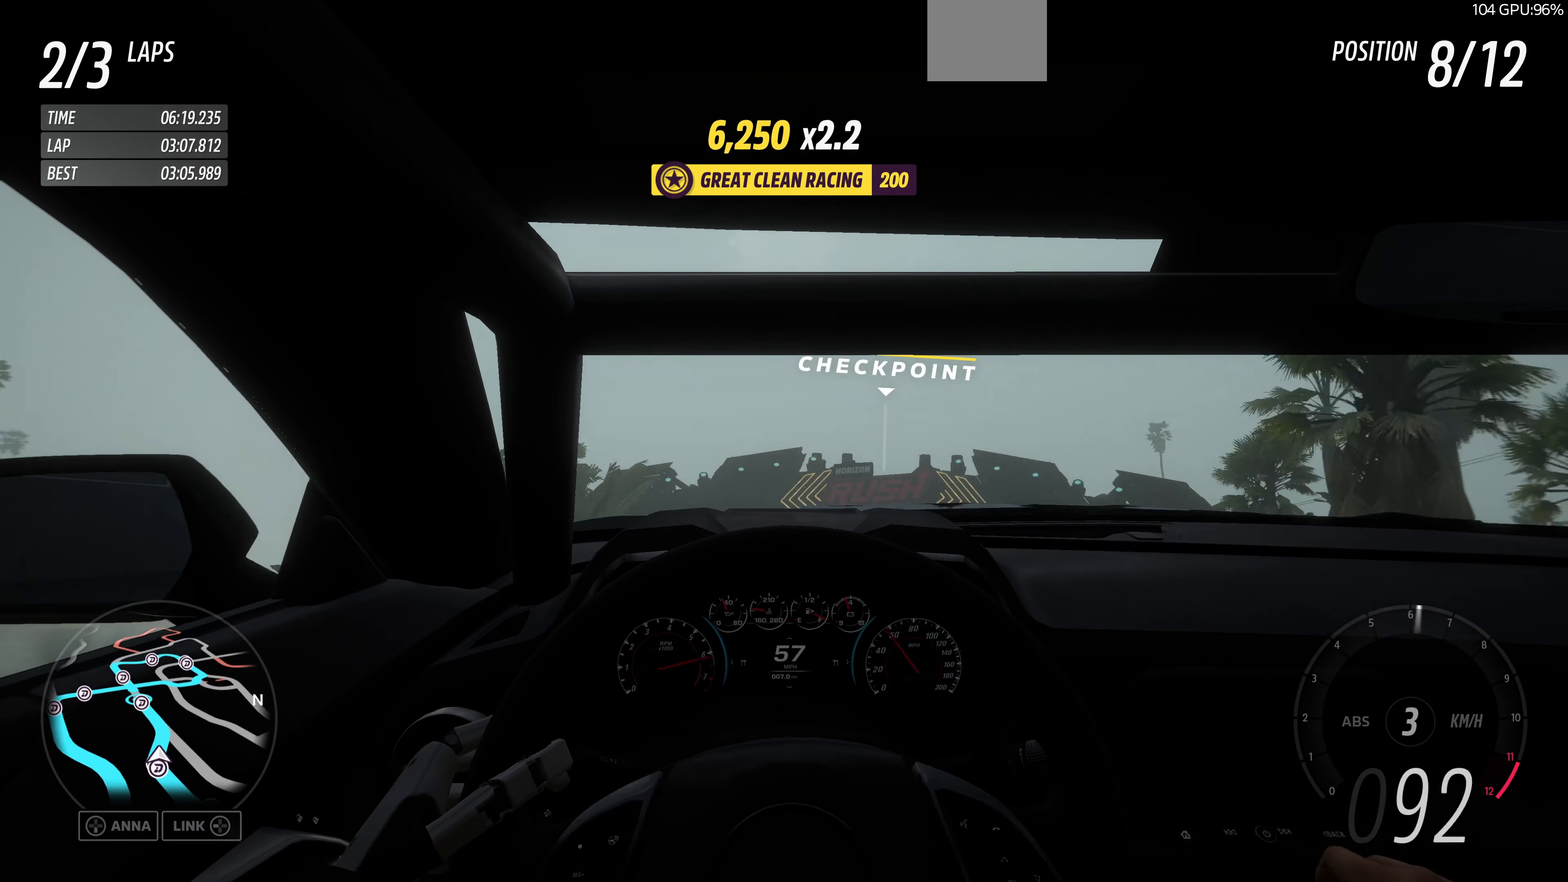
{"buttons": [], "left_stick": "center", "right_stick": "center", "events": []}
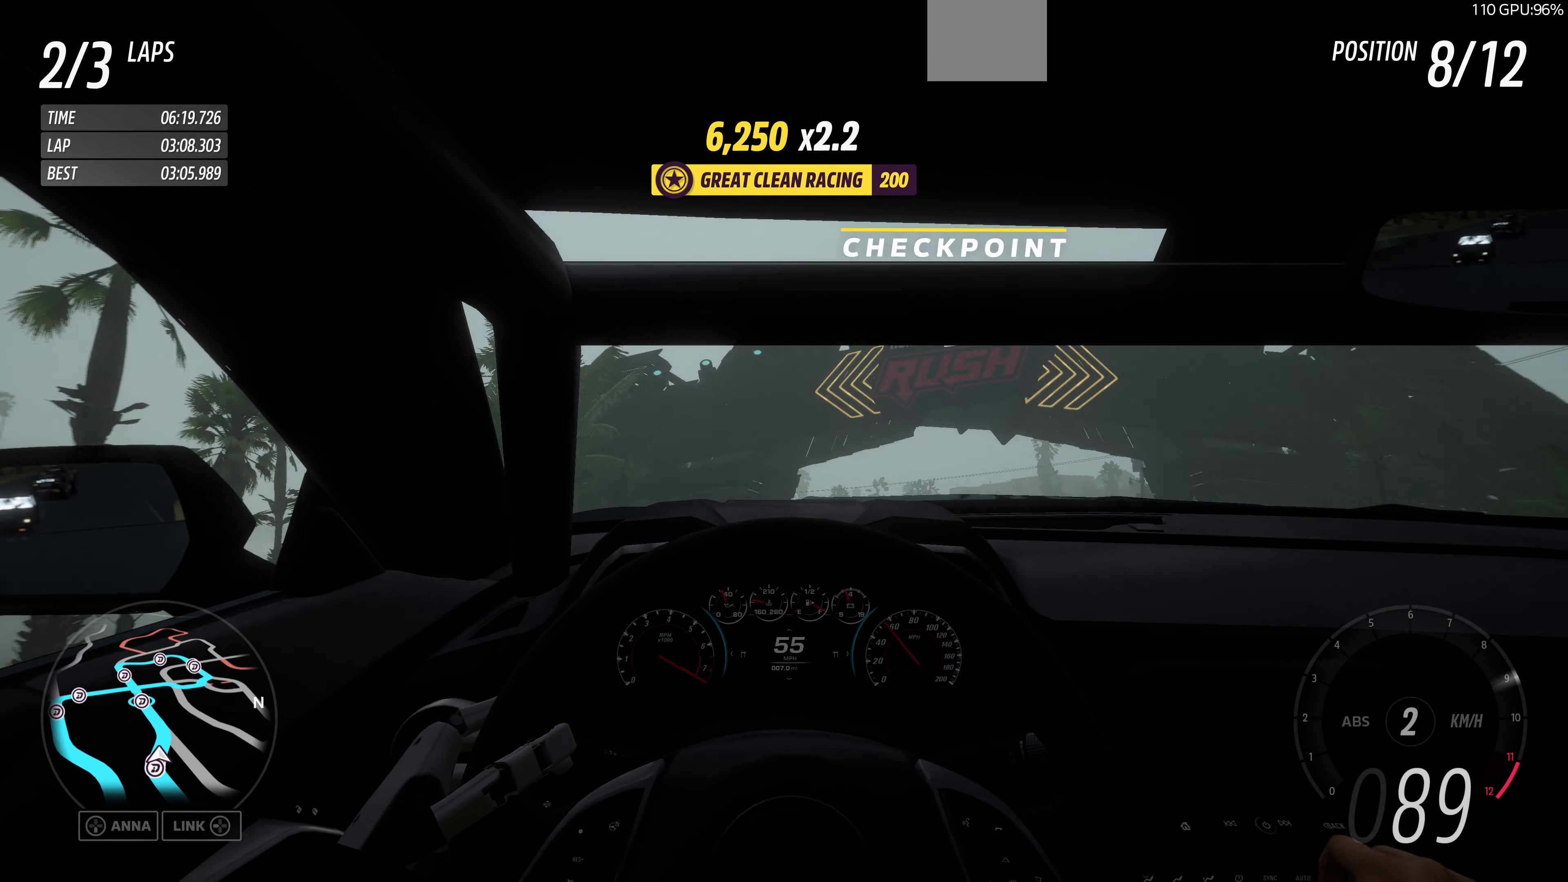
{"buttons": ["R2"], "left_stick": "up-right", "right_stick": "center", "events": [[233, "left_stick", "up-right"], [366, "R2", "down"]]}
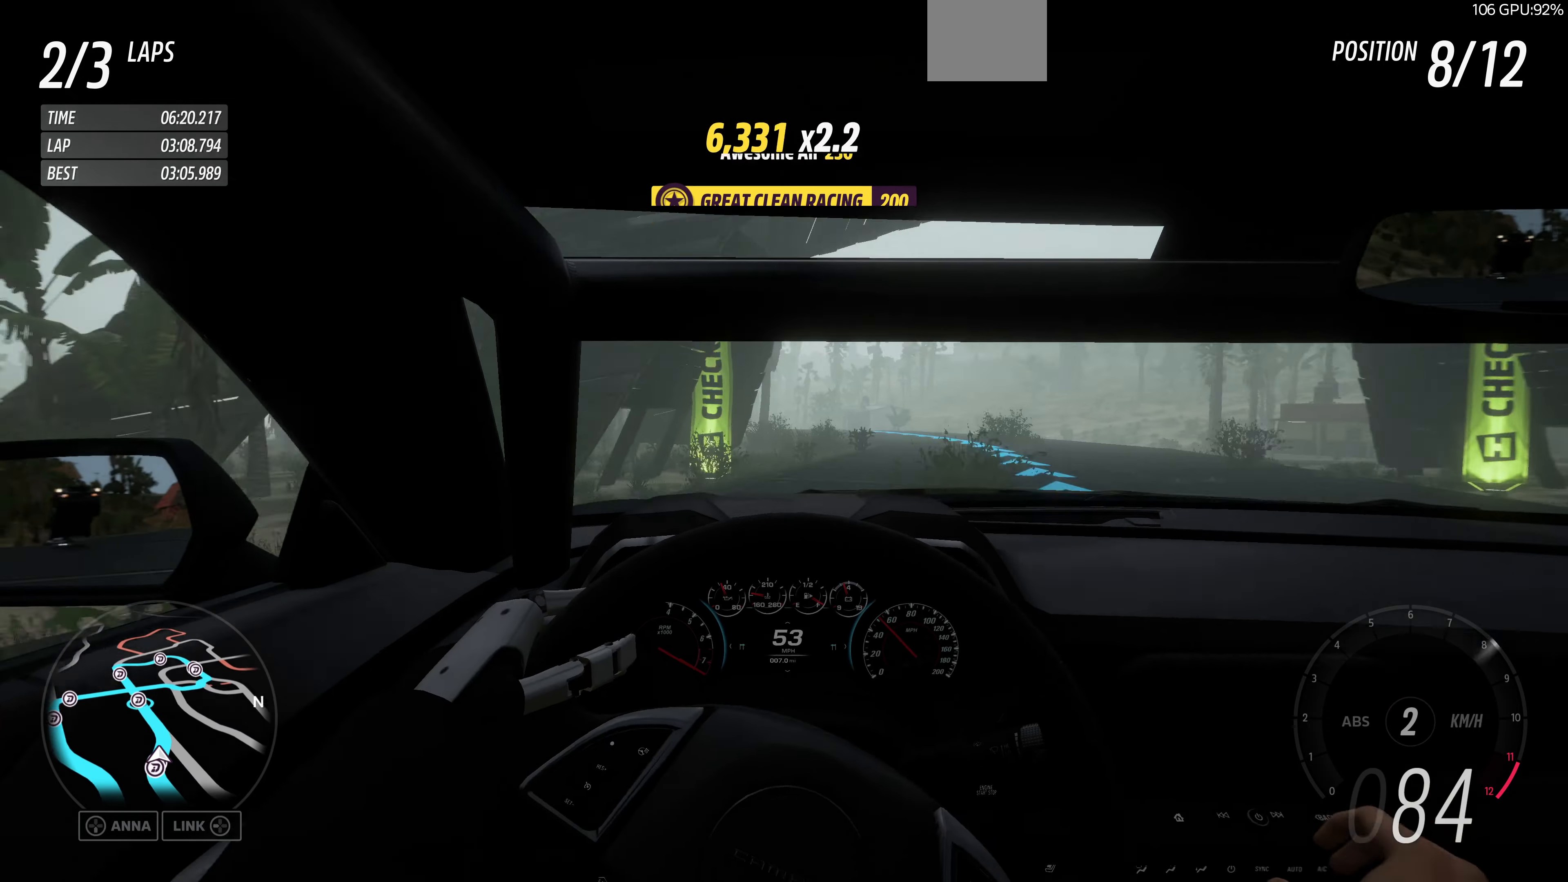
{"buttons": ["R2"], "left_stick": "up-right", "right_stick": "center", "events": [[133, "left_stick", "up"], [434, "left_stick", "up-right"]]}
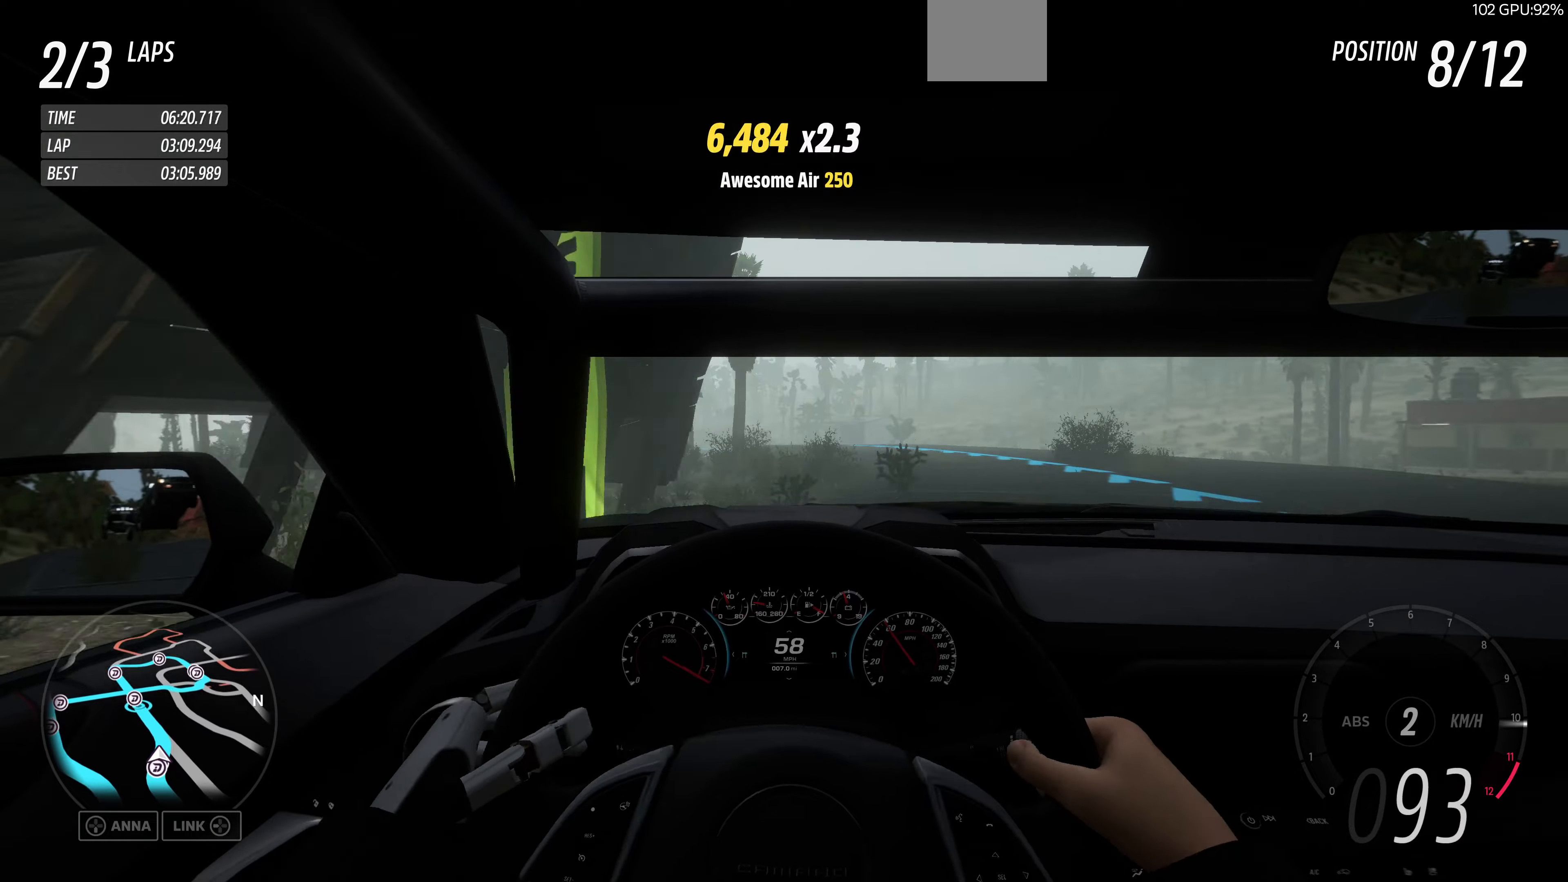
{"buttons": ["R2"], "left_stick": "up", "right_stick": "center", "events": [[167, "left_stick", "up"]]}
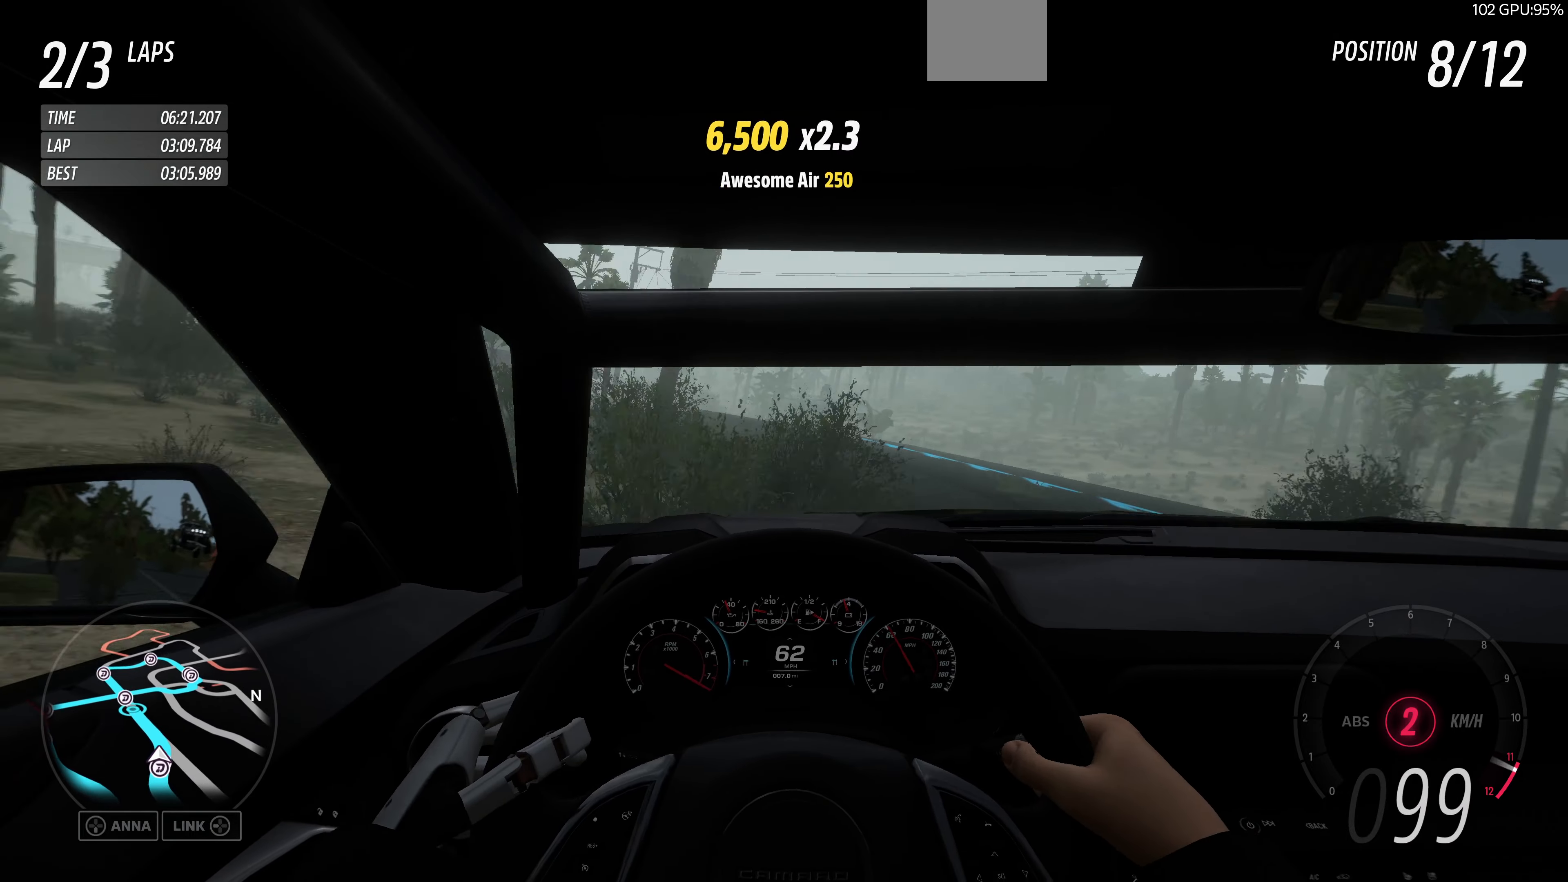
{"buttons": ["R2"], "left_stick": "up", "right_stick": "center", "events": [[200, "left_stick", "up-left"], [434, "left_stick", "up"]]}
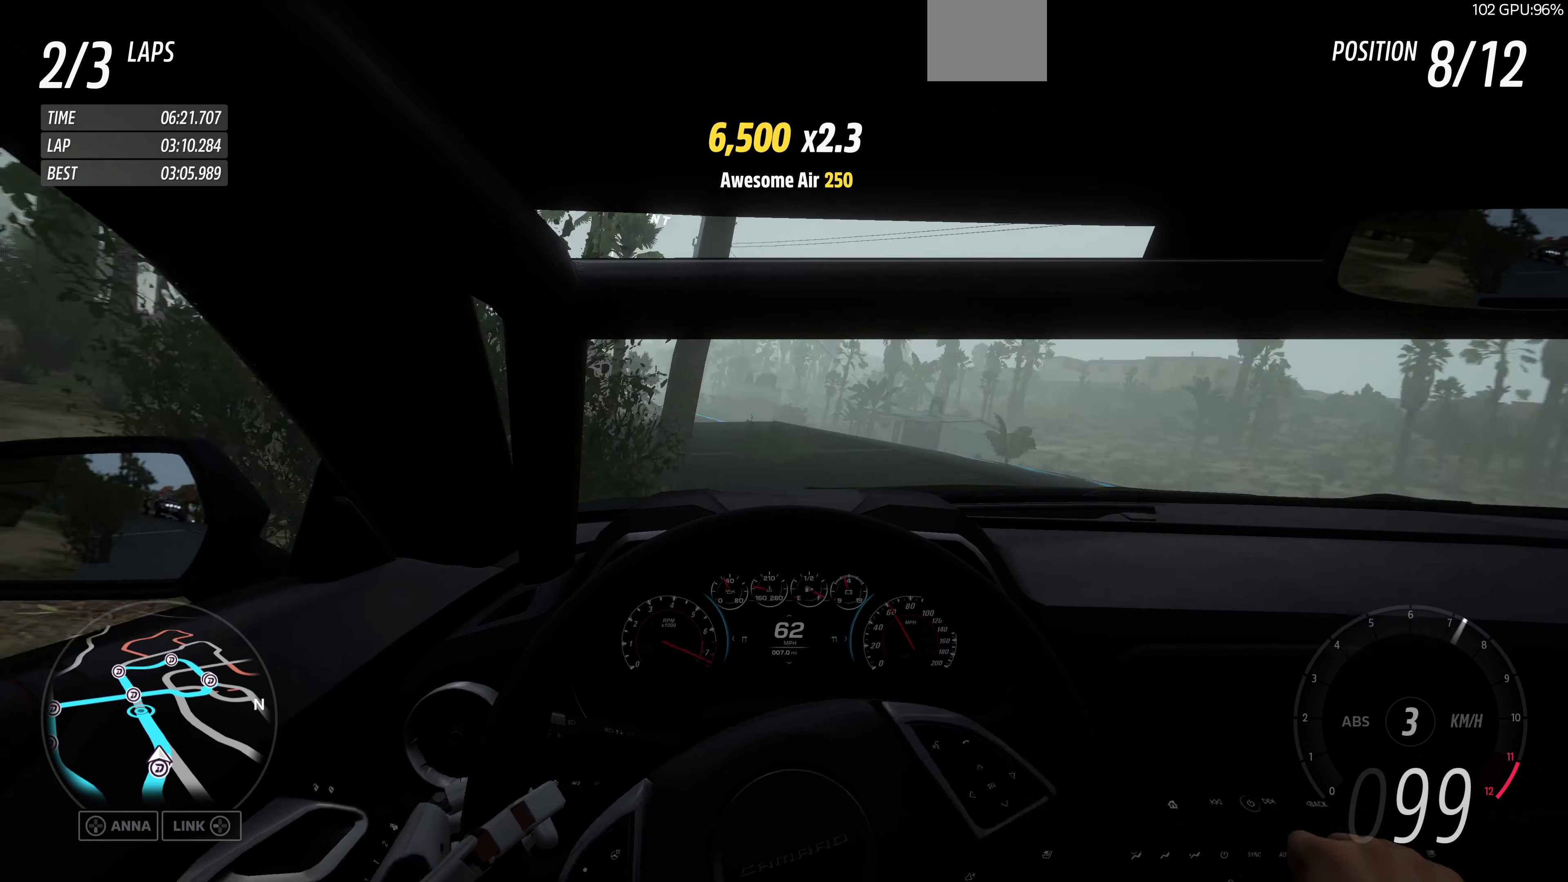
{"buttons": ["R2"], "left_stick": "up", "right_stick": "center", "events": []}
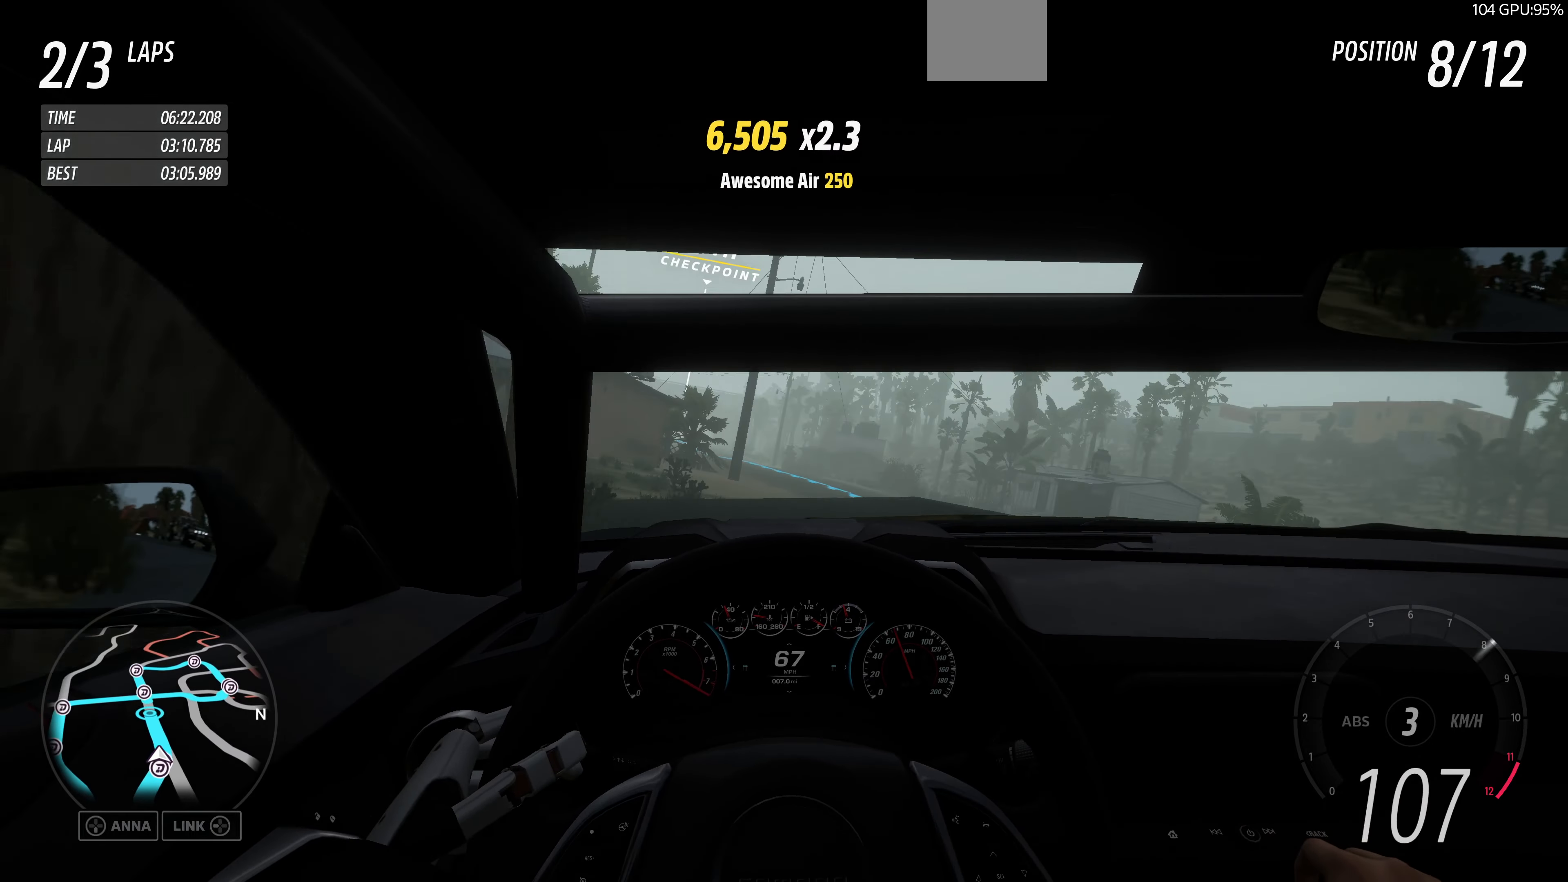
{"buttons": ["R2"], "left_stick": "up-left", "right_stick": "center", "events": [[400, "left_stick", "up-left"]]}
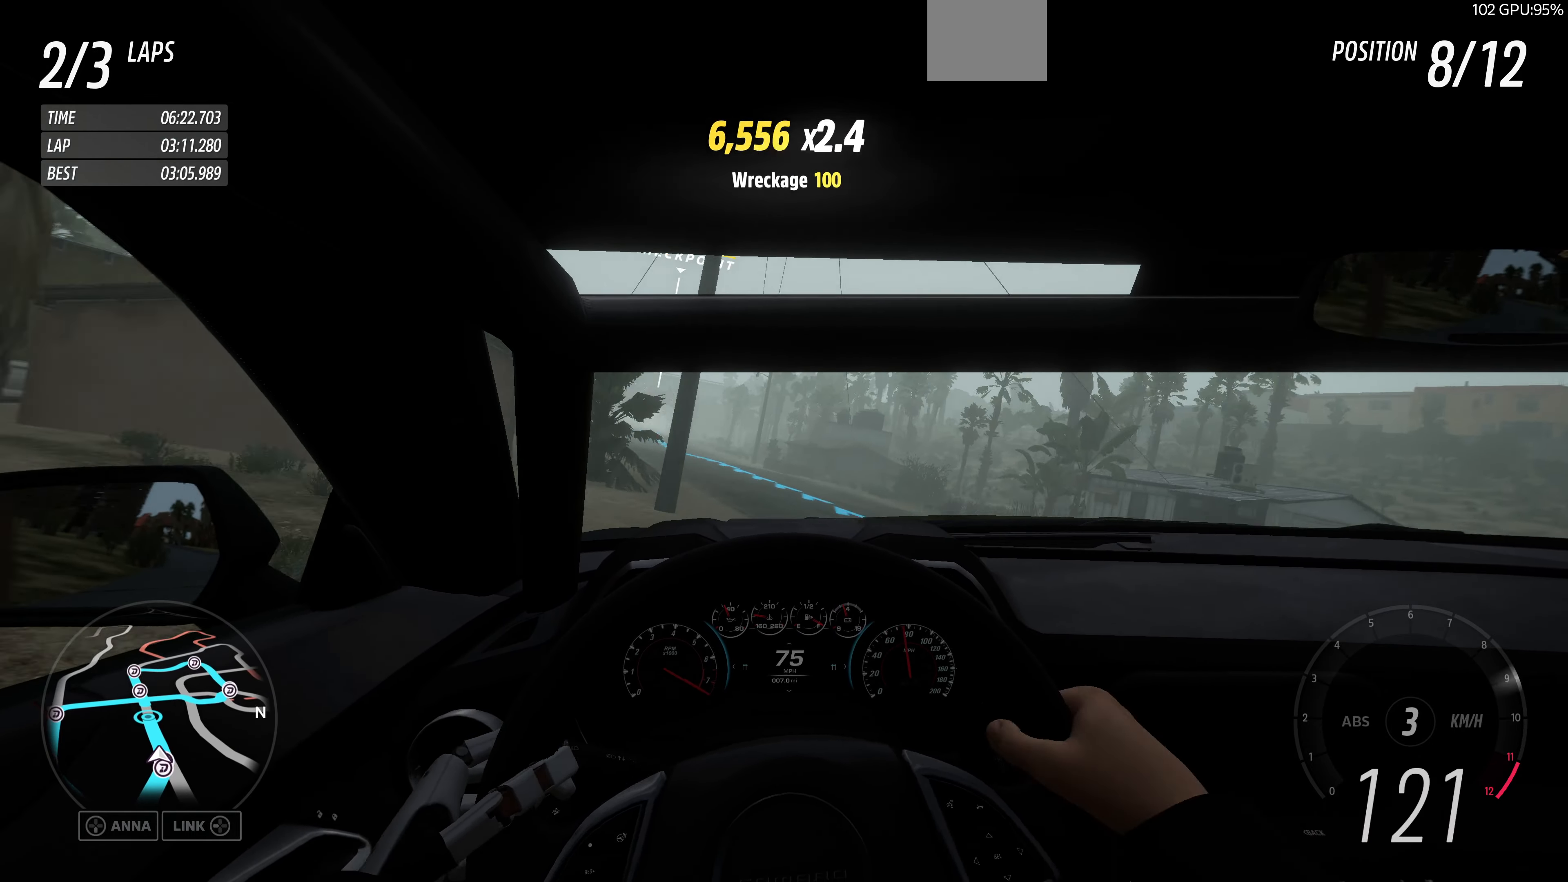
{"buttons": ["R2"], "left_stick": "up-left", "right_stick": "center", "events": [[34, "R2", "up"], [367, "R2", "down"]]}